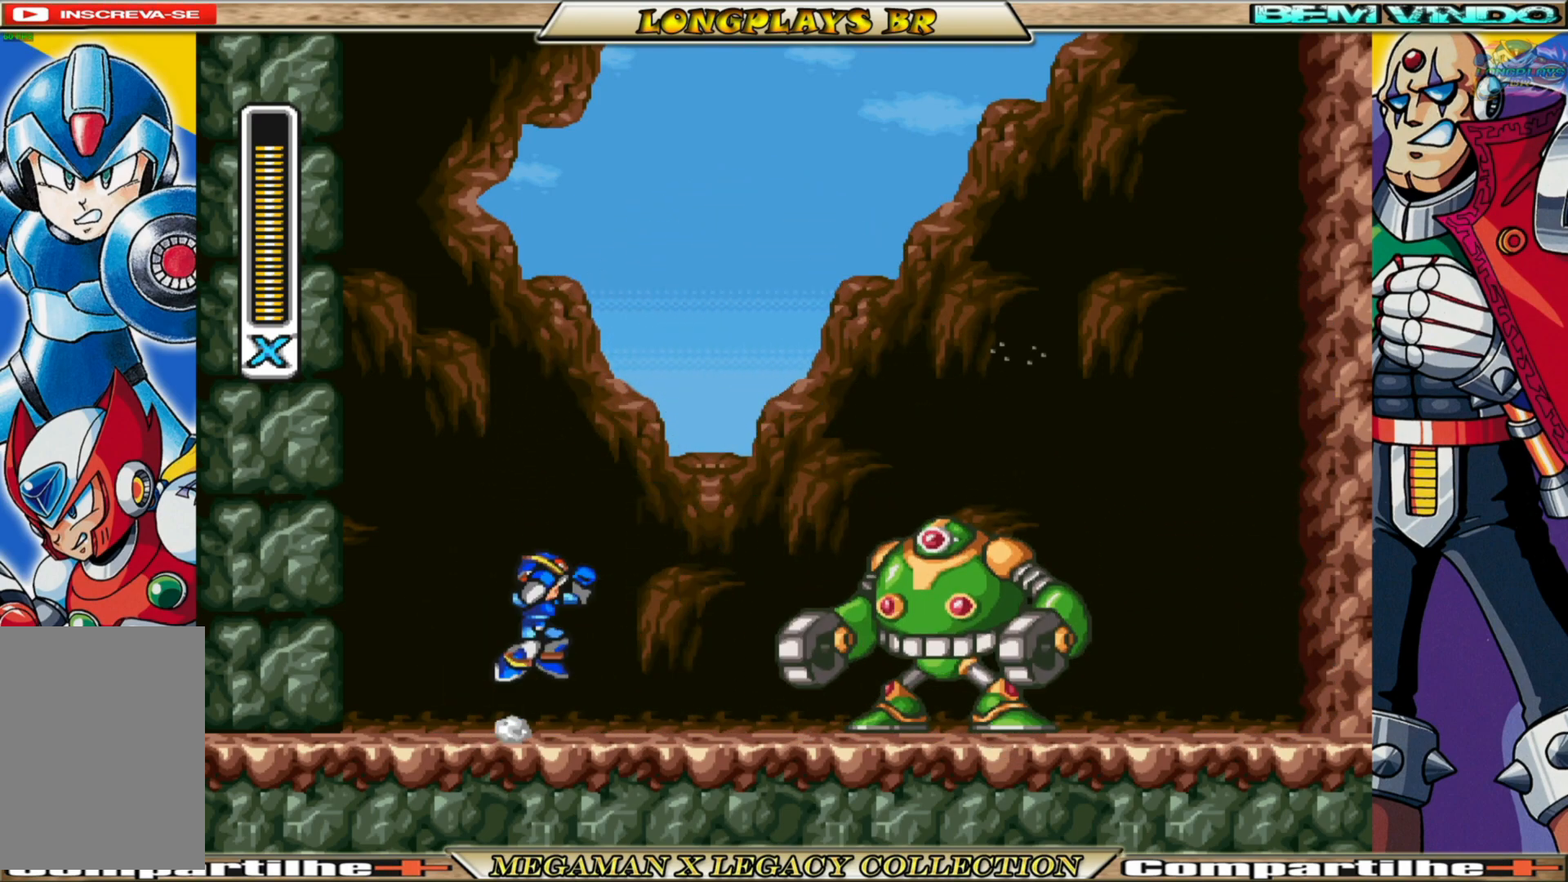
Gameplay with a controller (Xbox layout); each line is a JSON object with the inputs held at the frame after it. "events" lists button and stick changes between this image and that frame as [ms after this image, input, new state], when the widget could be followed in between.
{"buttons": ["A", "B", "X"], "left_stick": "center", "right_stick": "center", "events": [[17, "A", "up"], [17, "B", "up"], [33, "X", "up"], [100, "DPAD_RIGHT", "up"], [117, "X", "down"], [267, "DPAD_LEFT", "down"], [417, "B", "down"], [433, "A", "down"], [500, "DPAD_LEFT", "up"]]}
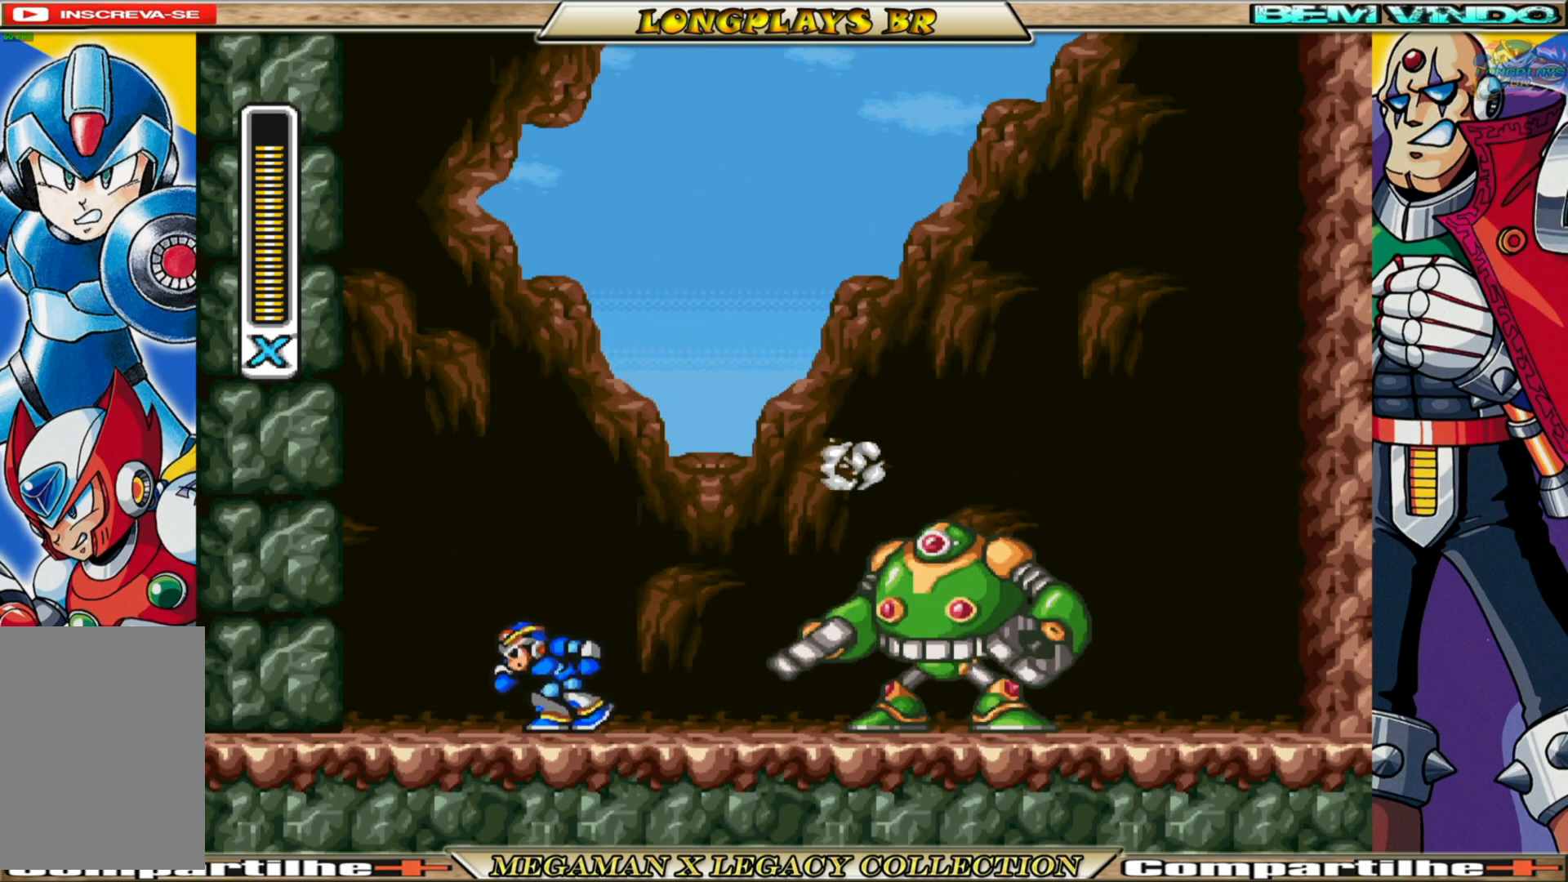
{"buttons": ["X", "DPAD_LEFT"], "left_stick": "center", "right_stick": "center", "events": [[33, "DPAD_RIGHT", "down"], [83, "B", "up"], [100, "A", "up"], [100, "X", "up"], [167, "DPAD_RIGHT", "up"], [183, "X", "down"], [267, "DPAD_LEFT", "down"]]}
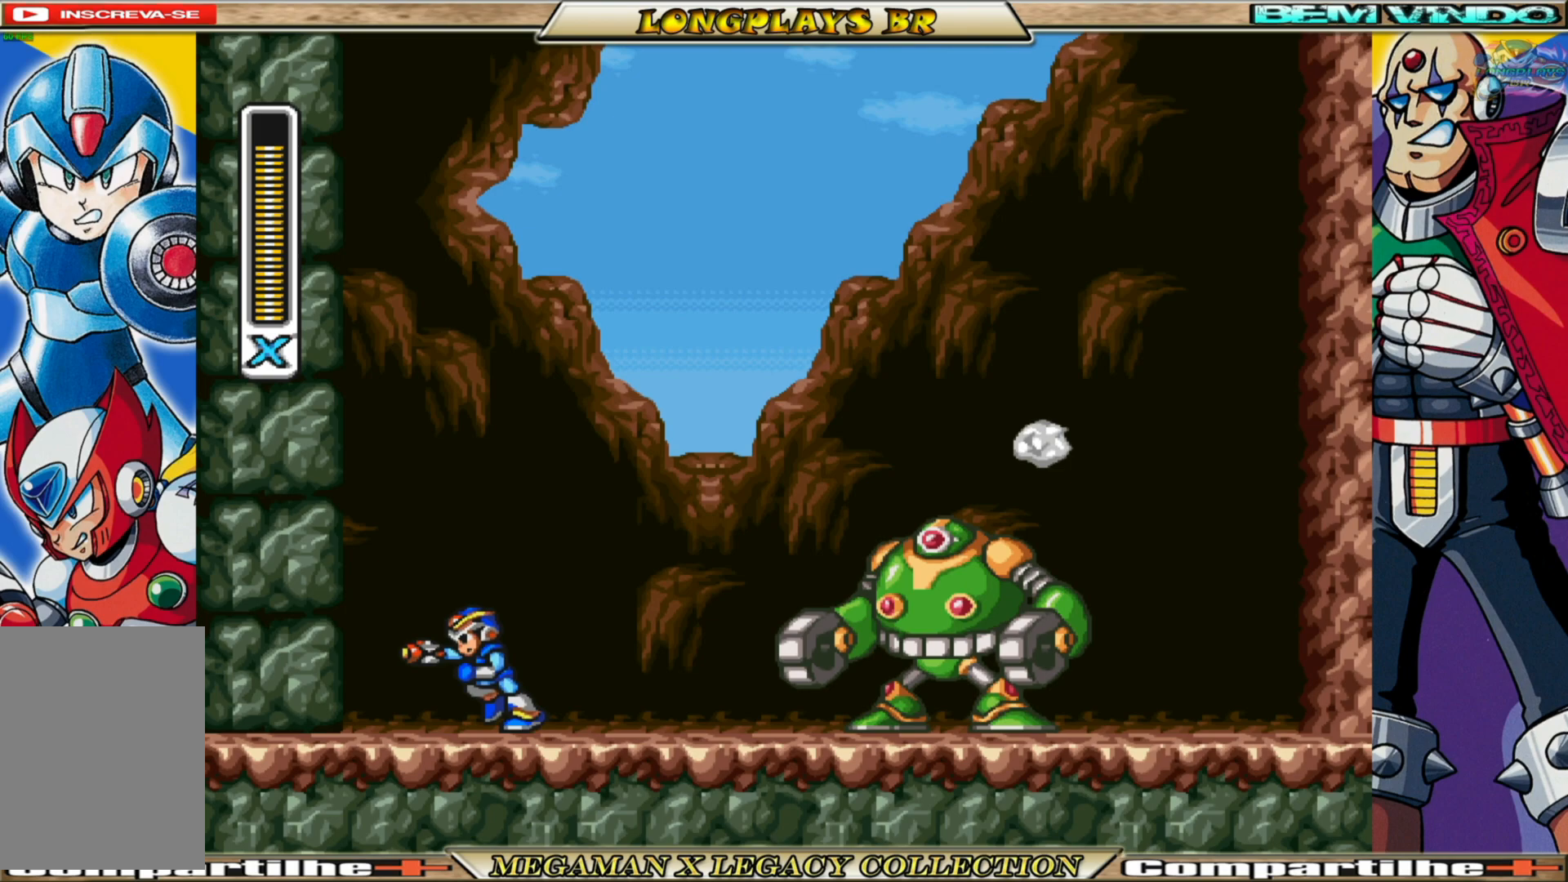
{"buttons": ["A", "B", "X", "DPAD_LEFT"], "left_stick": "center", "right_stick": "center", "events": [[67, "B", "down"], [83, "A", "down"], [317, "A", "up"], [317, "B", "up"], [417, "A", "down"], [417, "B", "down"]]}
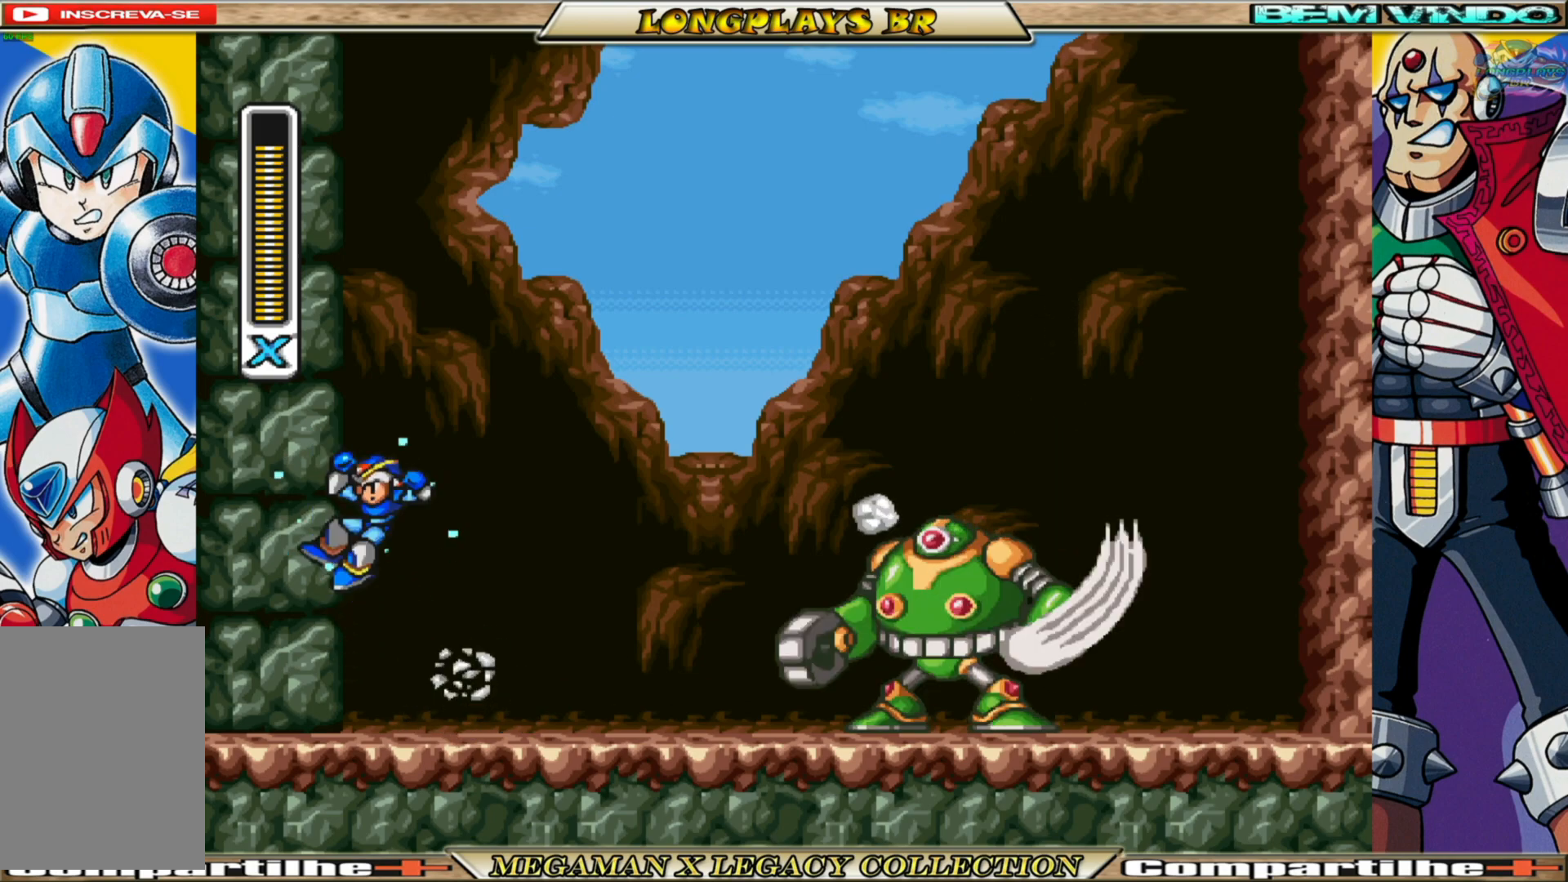
{"buttons": ["A", "B", "X", "DPAD_LEFT"], "left_stick": "center", "right_stick": "center", "events": [[250, "B", "up"], [267, "A", "up"], [400, "A", "down"], [400, "B", "down"]]}
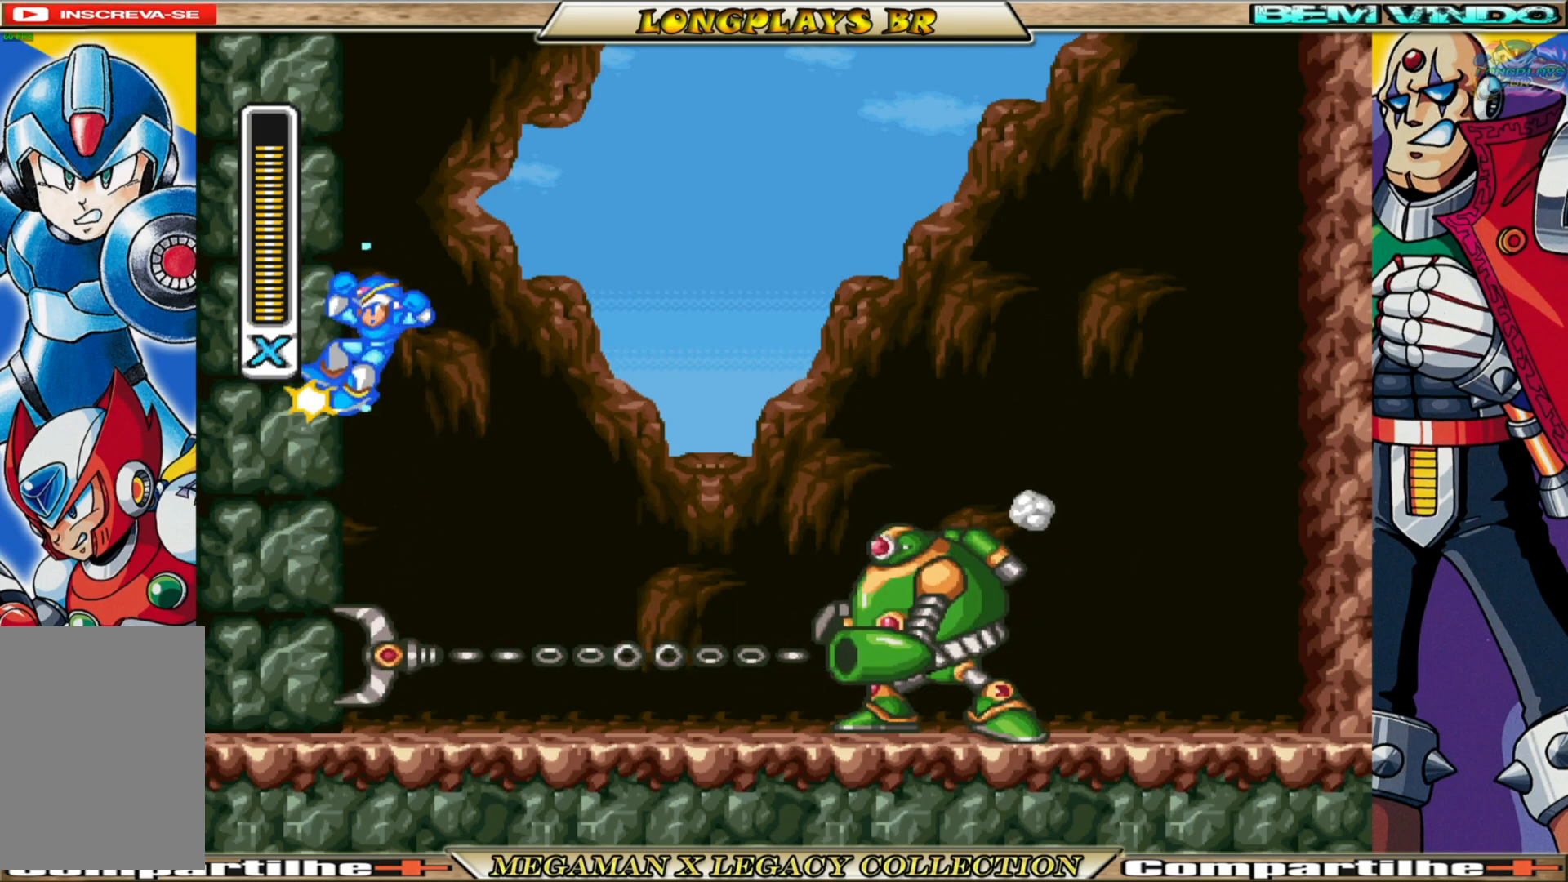
{"buttons": ["X", "DPAD_LEFT"], "left_stick": "center", "right_stick": "center", "events": [[400, "A", "up"], [400, "B", "up"]]}
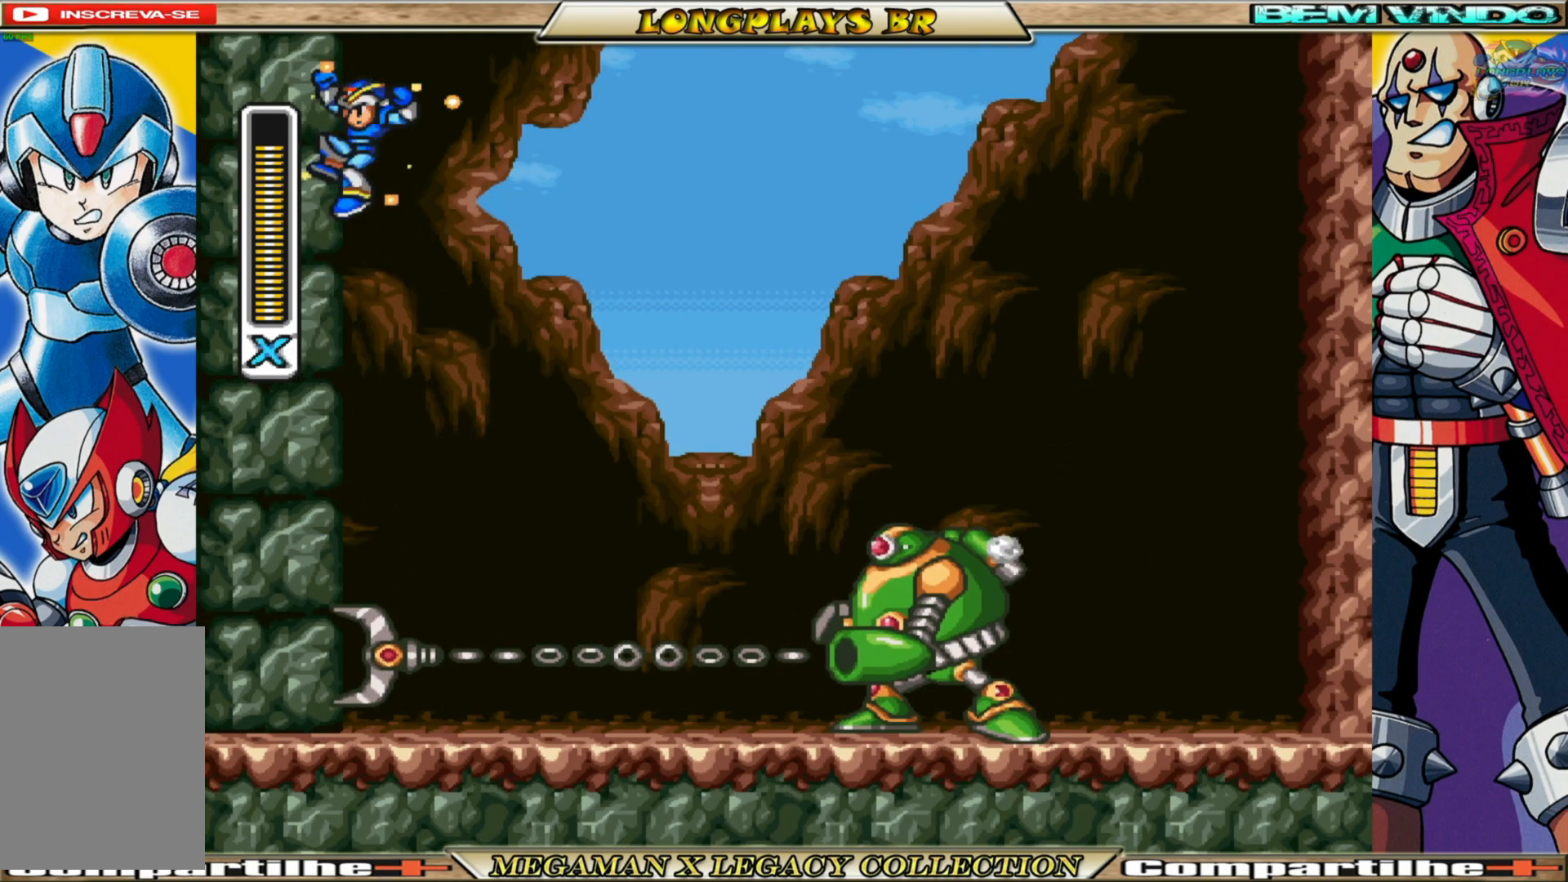
{"buttons": ["A", "B", "X", "DPAD_RIGHT"], "left_stick": "center", "right_stick": "center", "events": [[383, "A", "down"], [383, "B", "down"], [467, "DPAD_LEFT", "up"], [500, "DPAD_RIGHT", "down"]]}
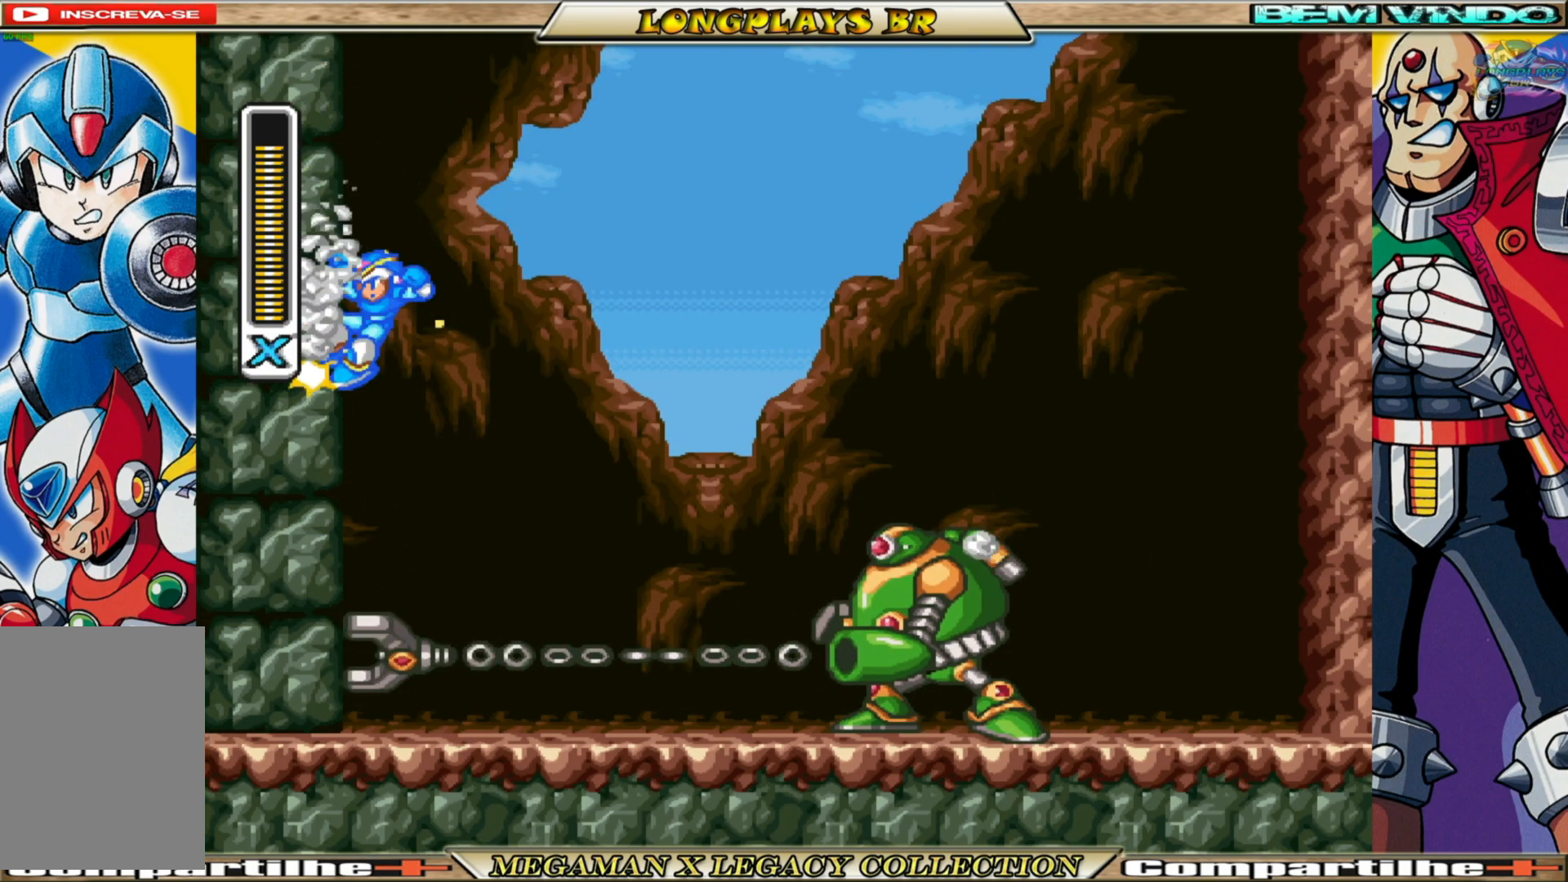
{"buttons": ["A", "B", "X", "DPAD_LEFT"], "left_stick": "center", "right_stick": "center", "events": [[433, "DPAD_RIGHT", "up"], [483, "DPAD_LEFT", "down"]]}
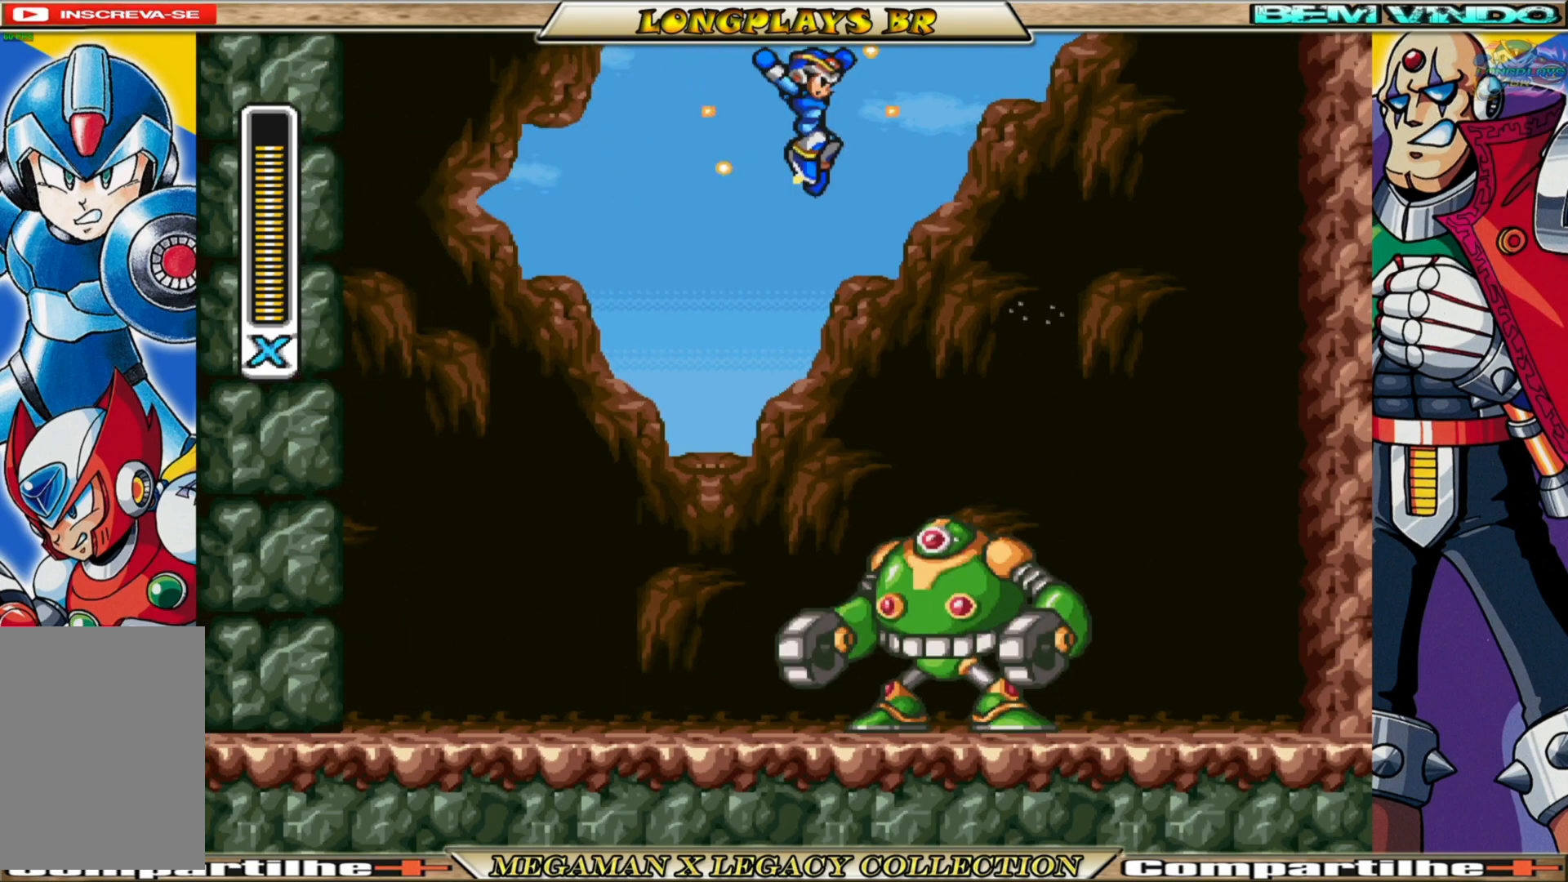
{"buttons": ["X"], "left_stick": "center", "right_stick": "center", "events": [[83, "A", "up"], [83, "B", "up"], [183, "DPAD_LEFT", "up"], [233, "DPAD_RIGHT", "down"], [300, "X", "up"], [317, "DPAD_RIGHT", "up"], [400, "X", "down"]]}
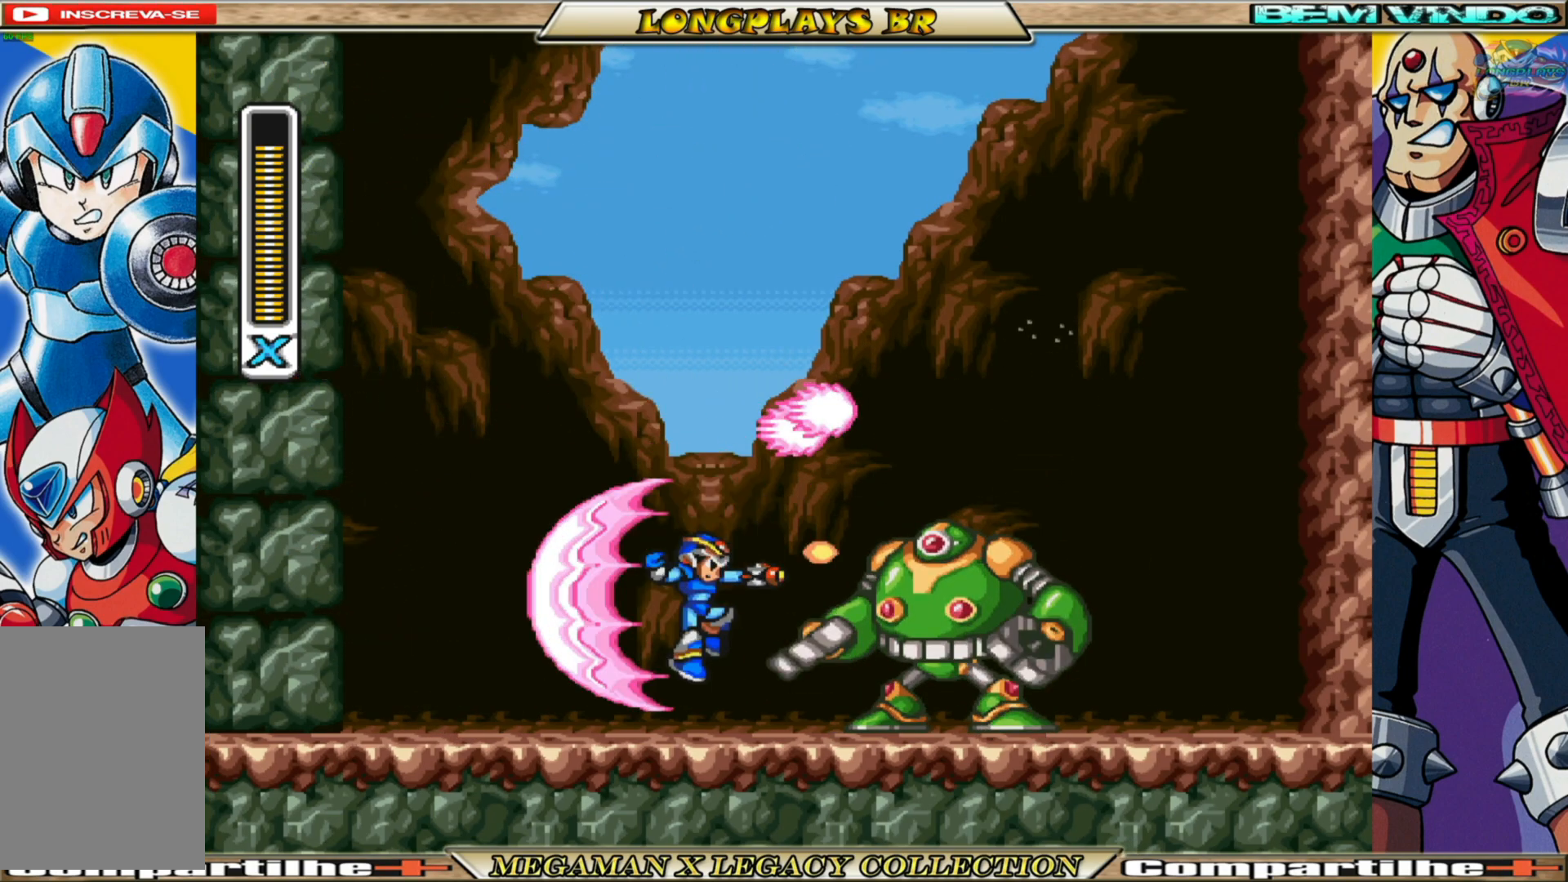
{"buttons": [], "left_stick": "center", "right_stick": "center", "events": [[333, "A", "down"], [333, "B", "down"], [483, "A", "up"], [483, "B", "up"], [500, "X", "up"]]}
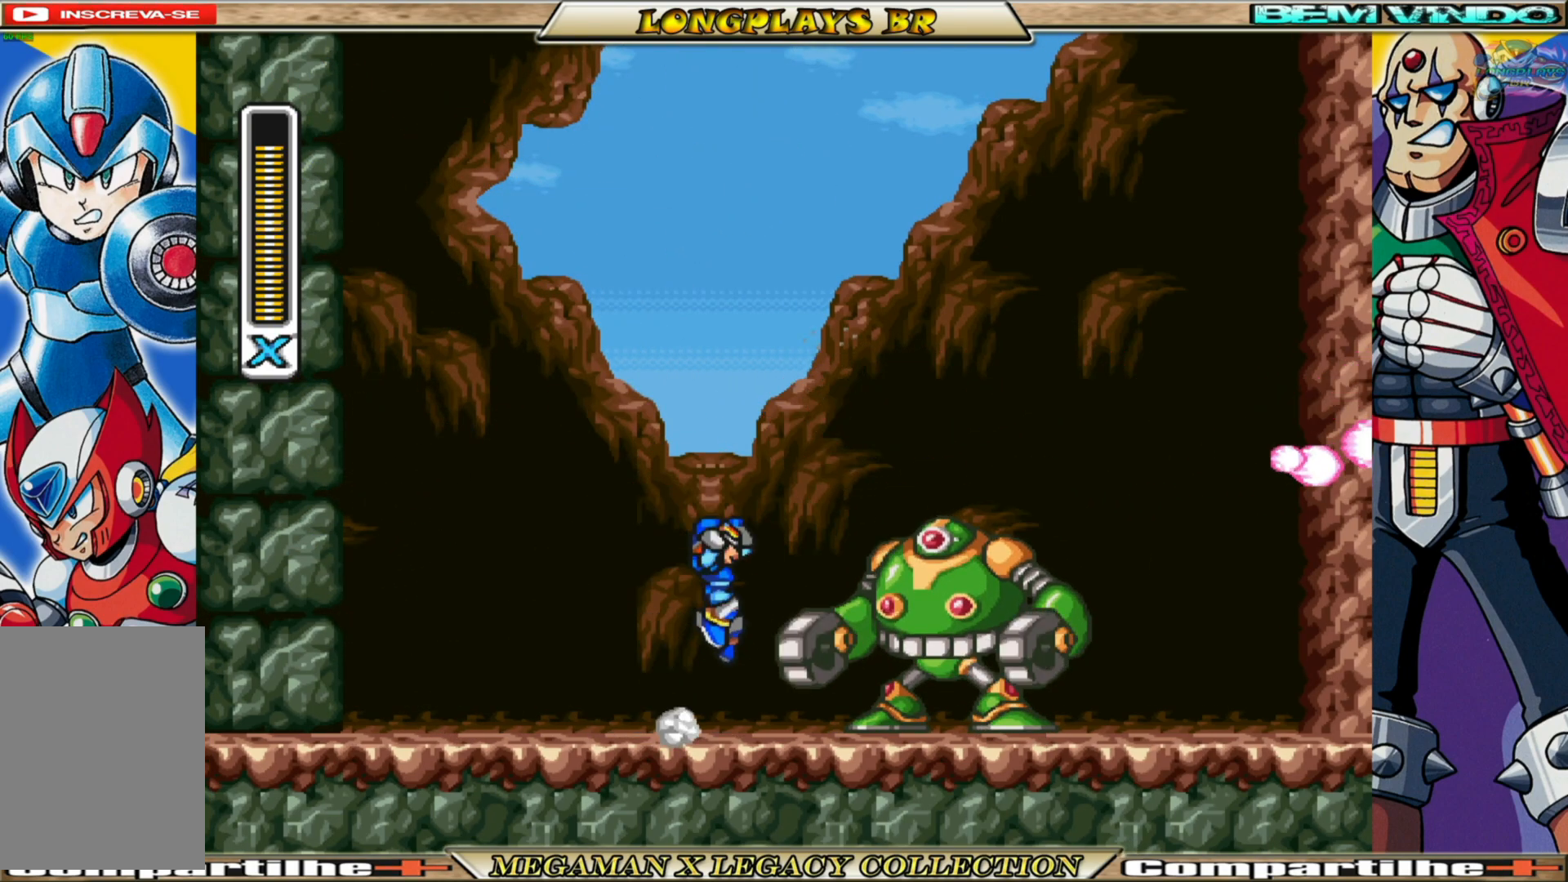
{"buttons": ["X", "DPAD_LEFT"], "left_stick": "center", "right_stick": "center", "events": [[83, "X", "down"], [283, "DPAD_LEFT", "down"]]}
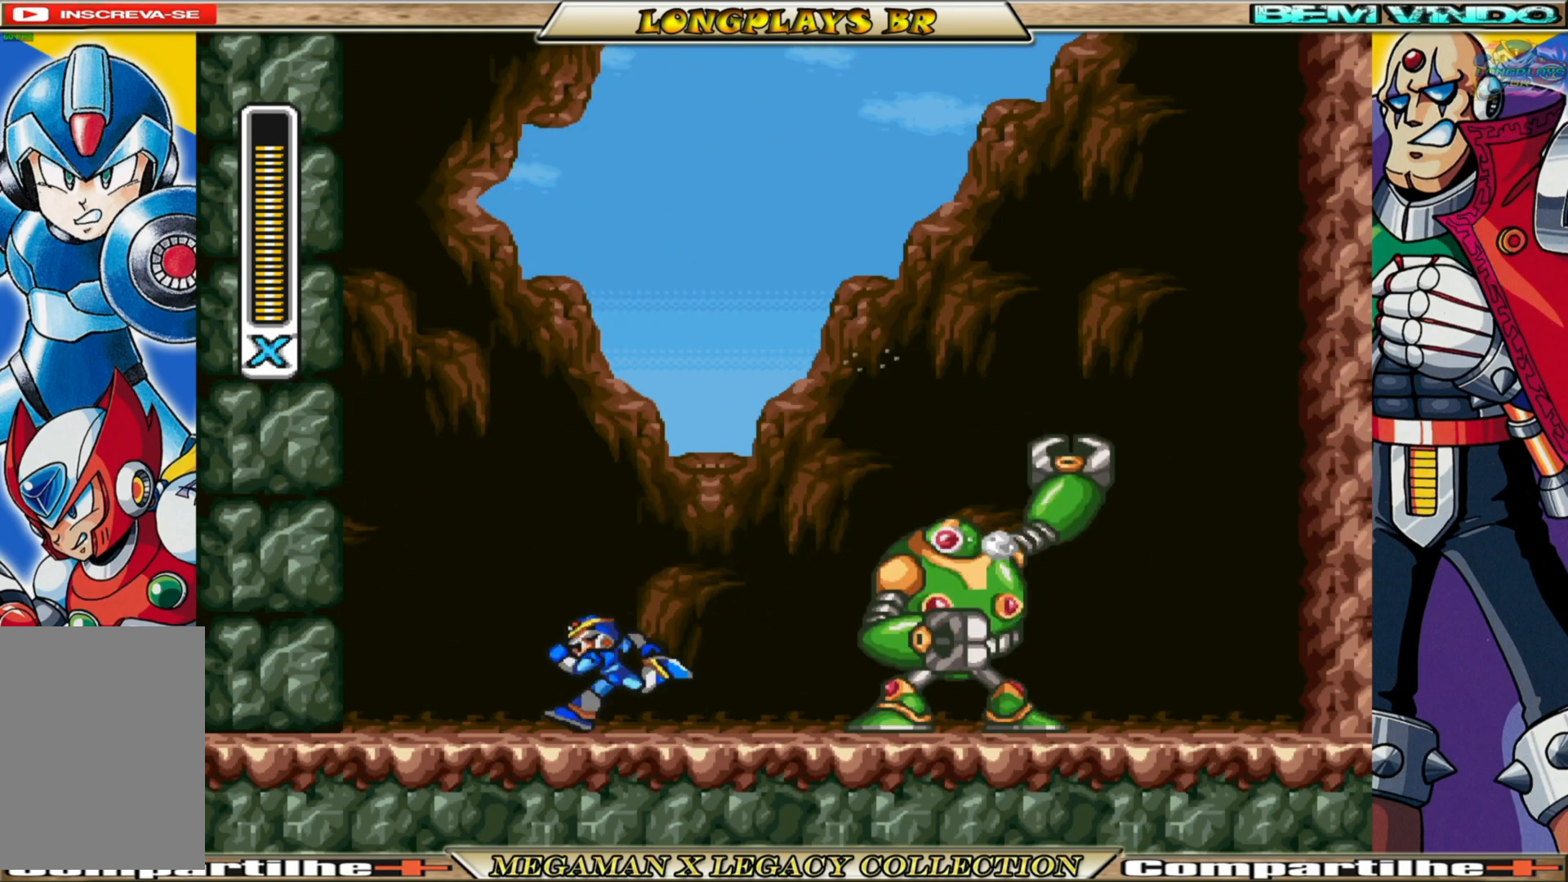
{"buttons": ["A", "B", "X", "DPAD_LEFT"], "left_stick": "center", "right_stick": "center", "events": [[83, "B", "down"], [150, "A", "down"], [400, "B", "up"], [417, "A", "up"], [500, "A", "down"], [500, "B", "down"]]}
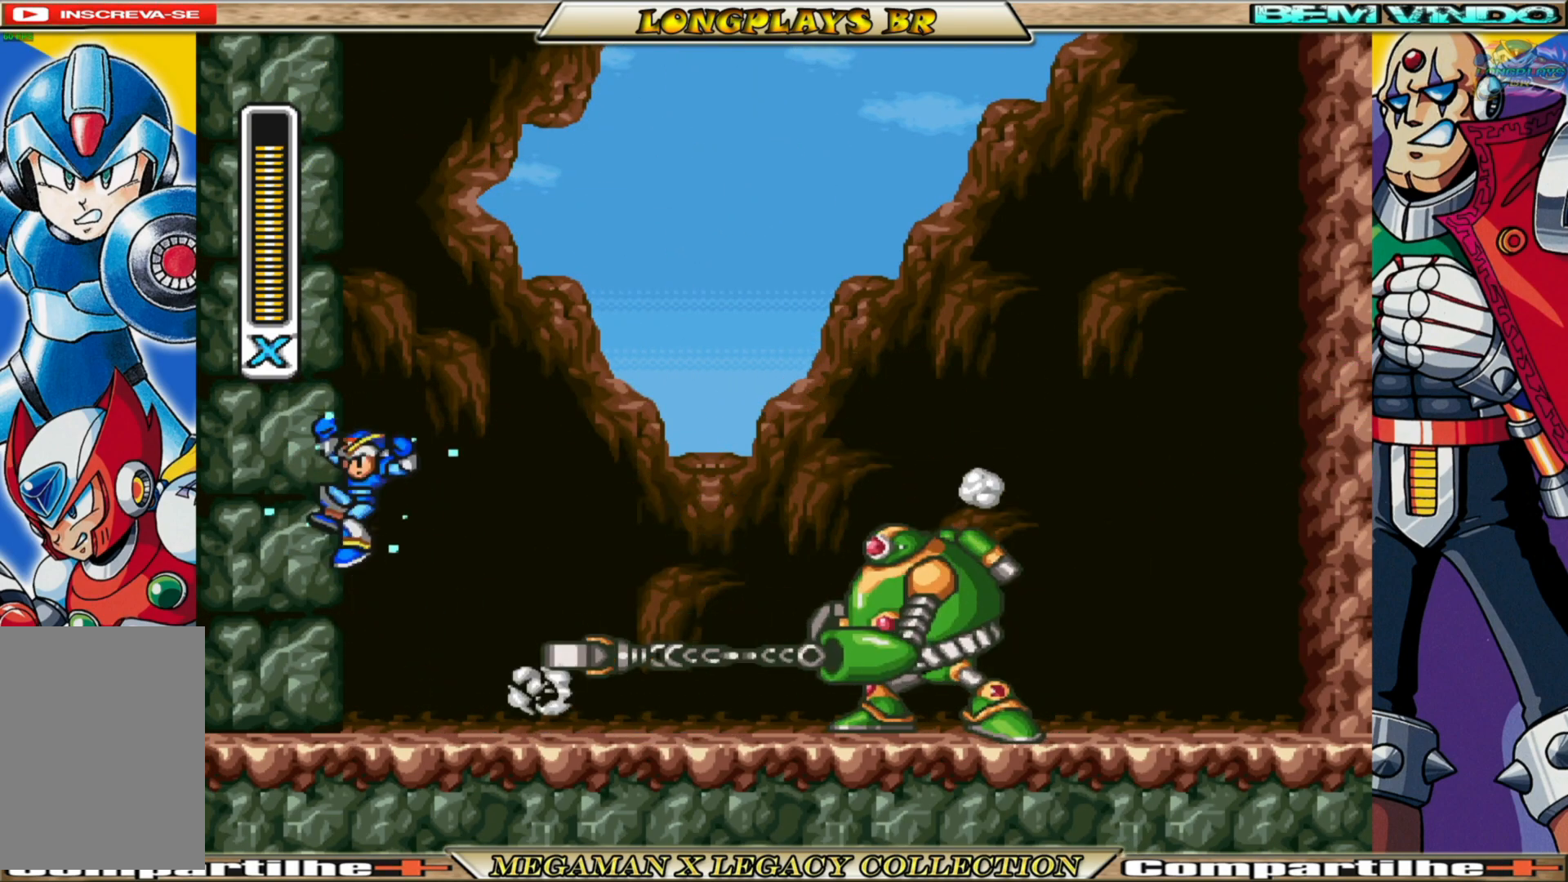
{"buttons": ["X", "DPAD_LEFT"], "left_stick": "center", "right_stick": "center", "events": [[400, "A", "up"], [417, "B", "up"]]}
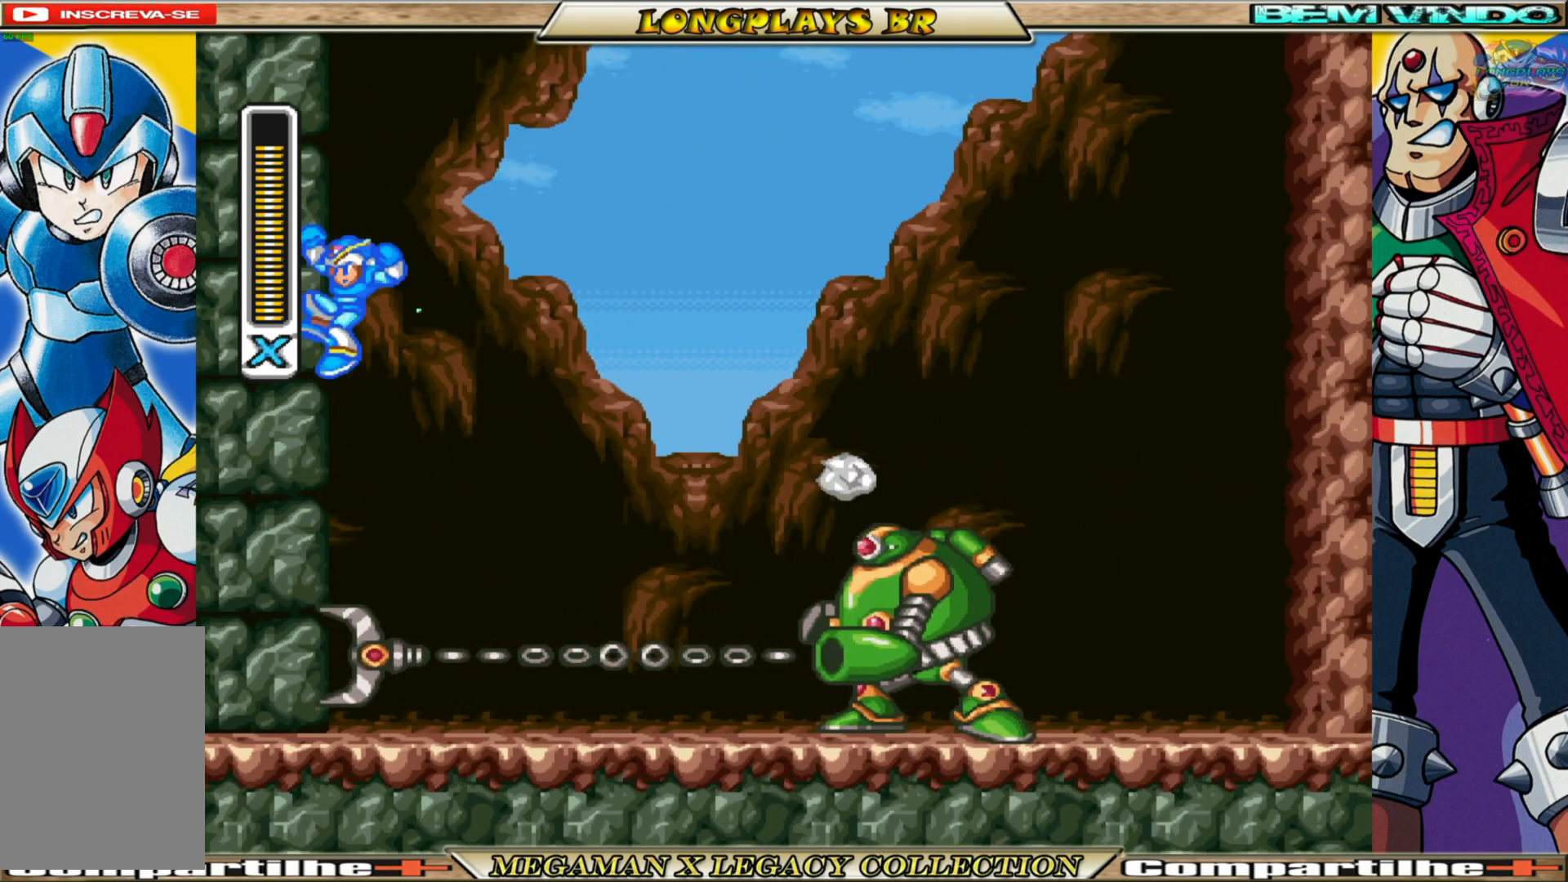
{"buttons": ["X", "DPAD_LEFT"], "left_stick": "center", "right_stick": "center", "events": [[133, "A", "down"], [133, "B", "down"], [367, "A", "up"], [383, "B", "up"]]}
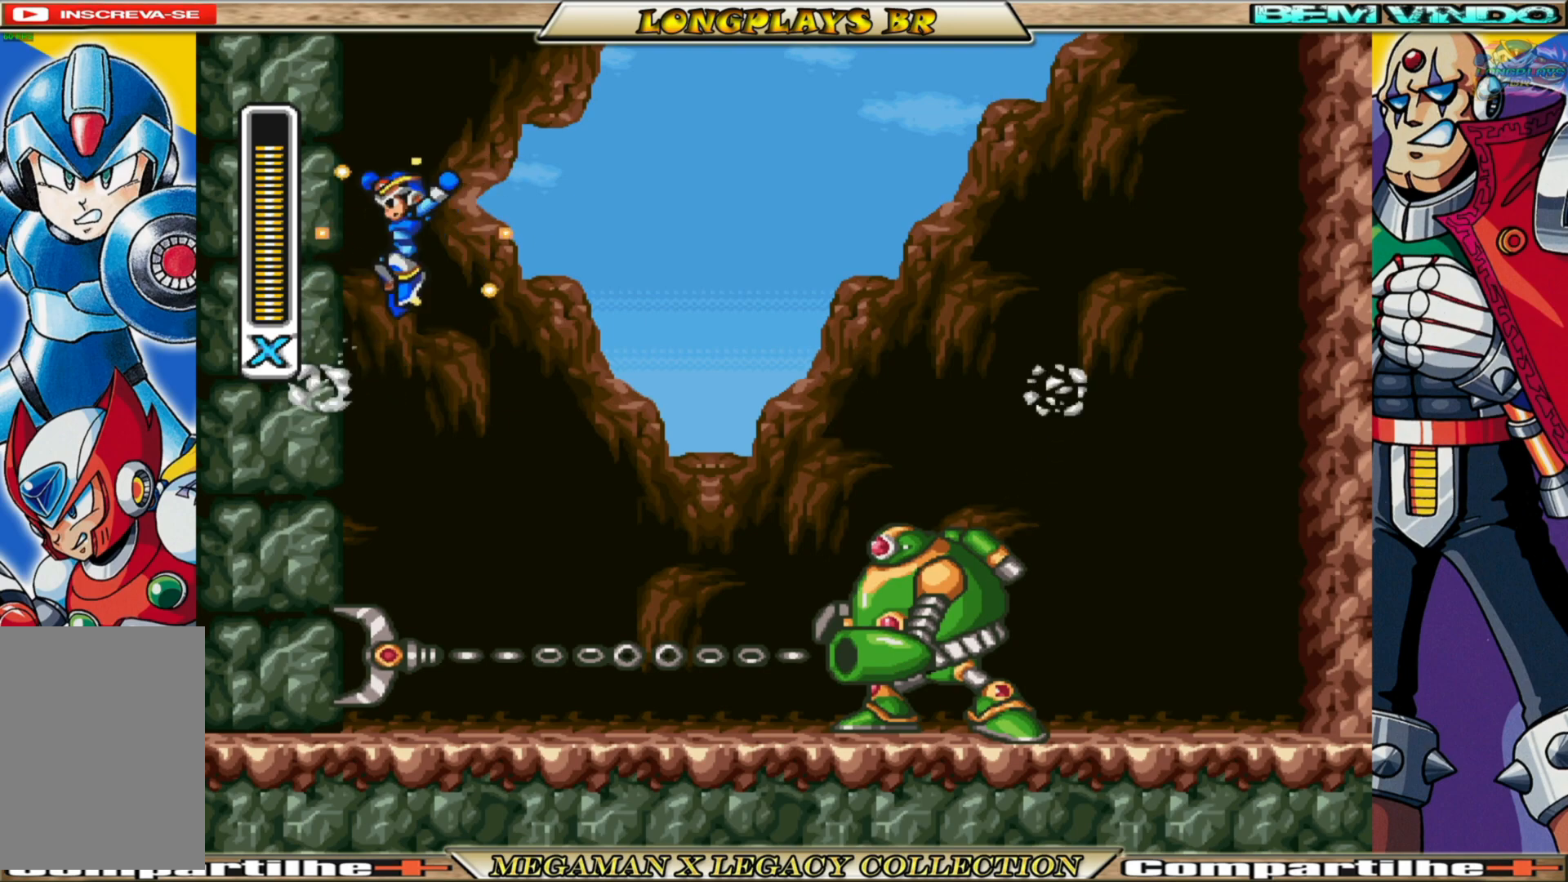
{"buttons": ["X", "DPAD_LEFT"], "left_stick": "center", "right_stick": "center", "events": [[283, "A", "down"], [283, "B", "down"], [500, "A", "up"], [500, "B", "up"]]}
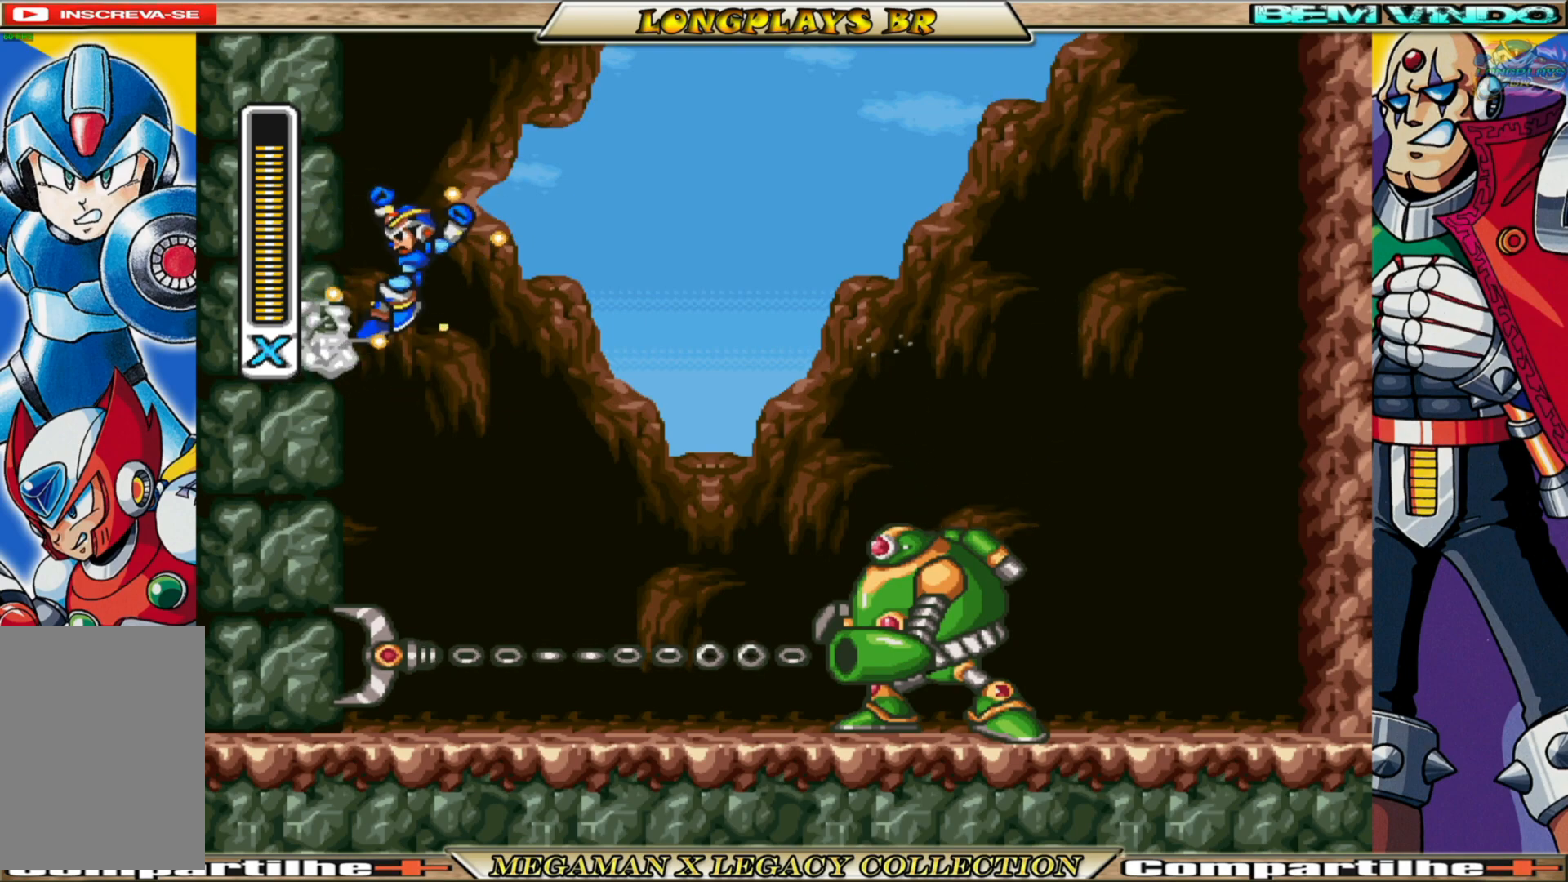
{"buttons": ["A", "B", "X"], "left_stick": "center", "right_stick": "center", "events": [[383, "A", "down"], [383, "B", "down"], [483, "DPAD_LEFT", "up"]]}
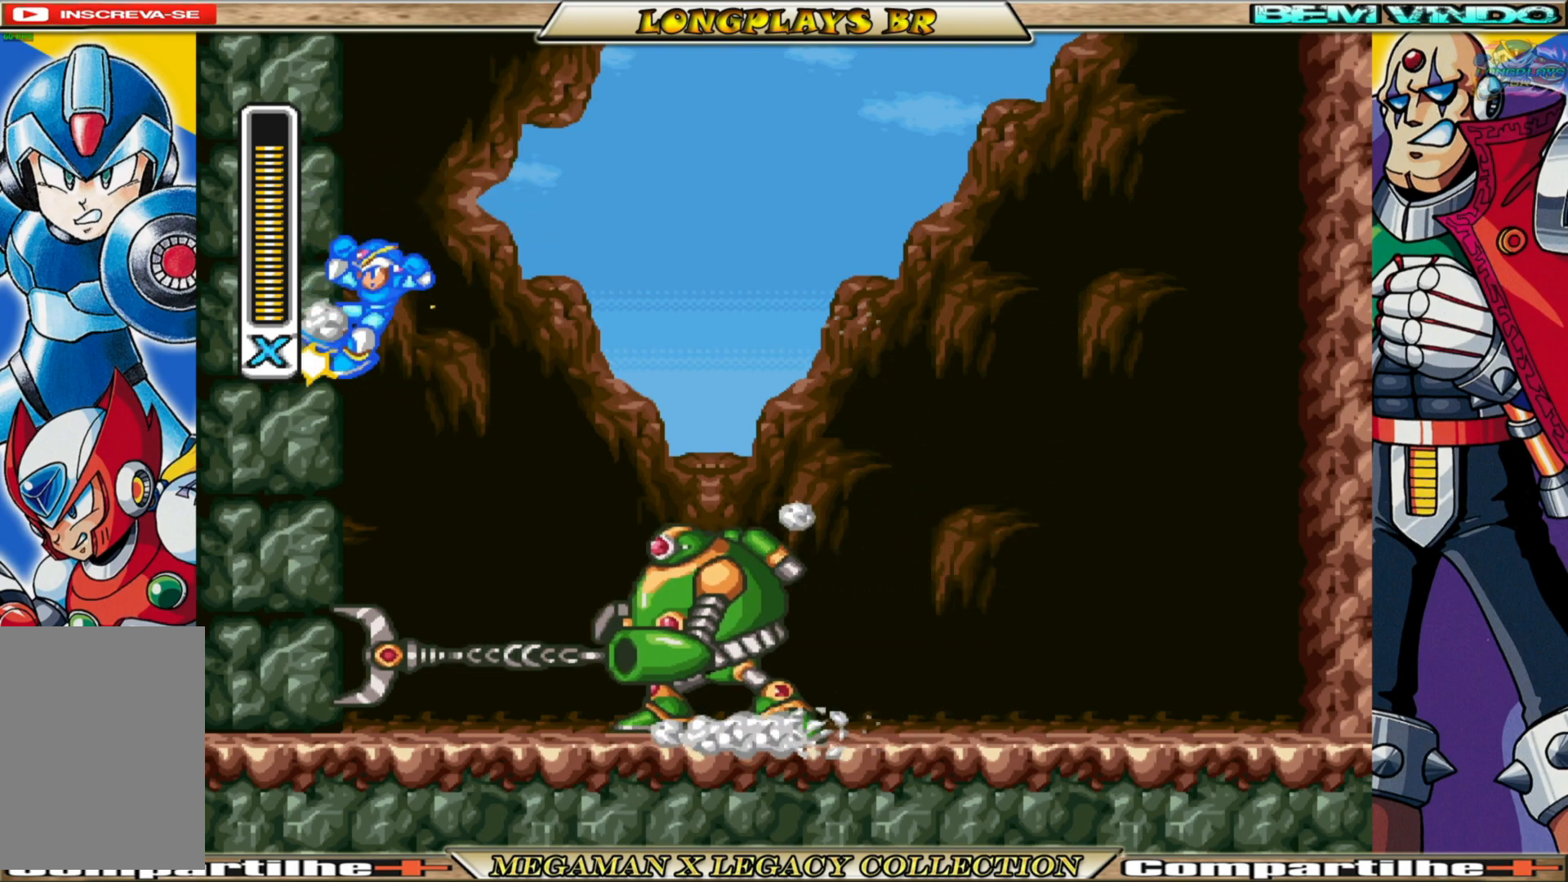
{"buttons": ["X", "DPAD_RIGHT"], "left_stick": "center", "right_stick": "center", "events": [[50, "DPAD_RIGHT", "down"], [250, "A", "up"], [250, "B", "up"]]}
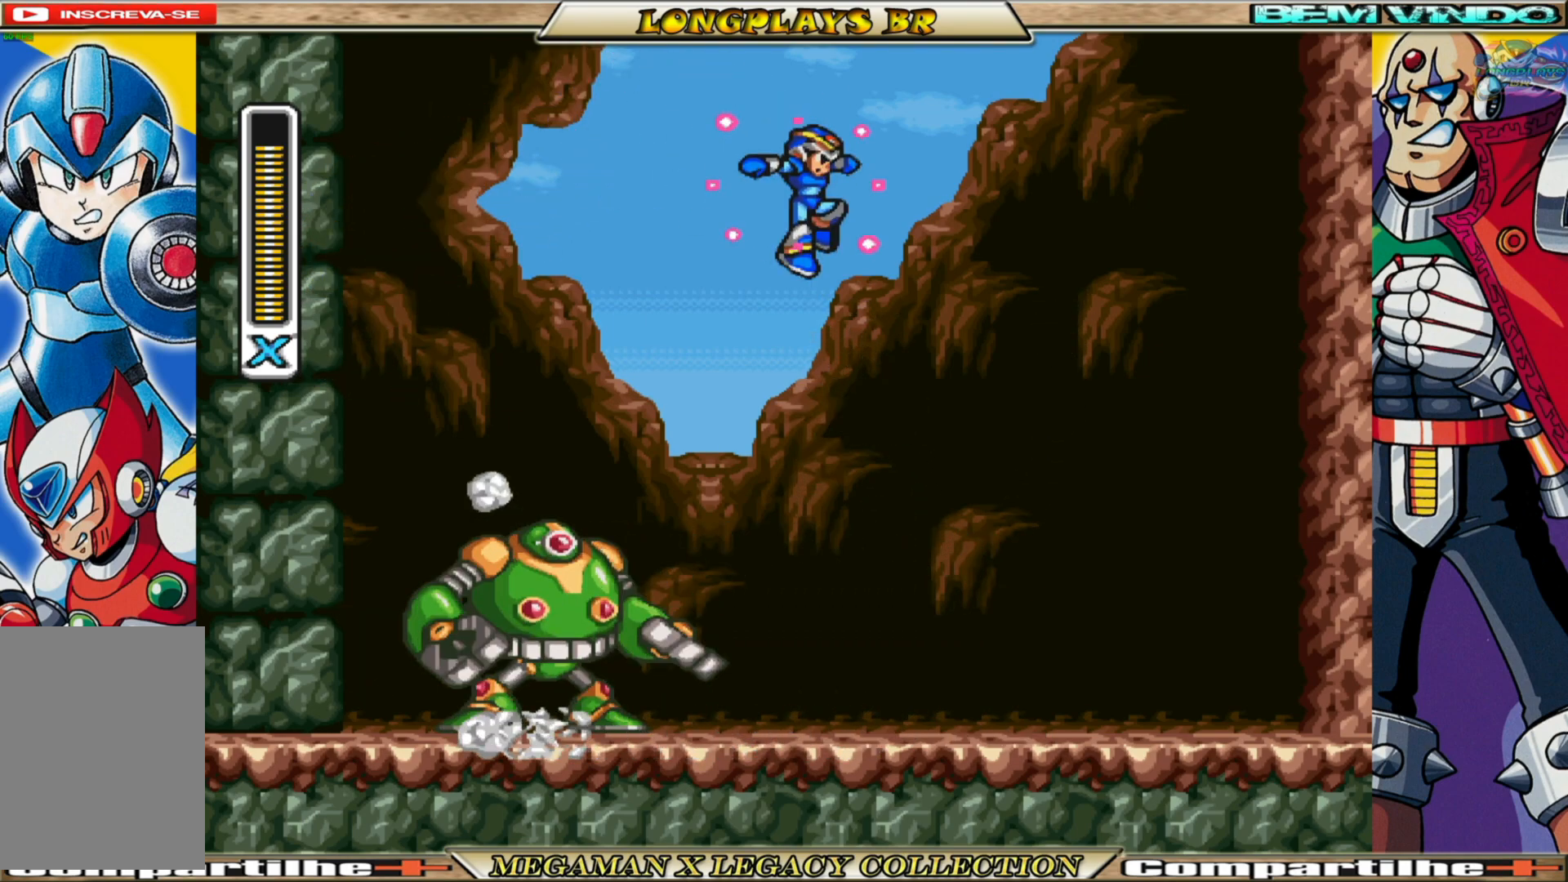
{"buttons": ["B", "X", "DPAD_LEFT"], "left_stick": "center", "right_stick": "center", "events": [[350, "DPAD_RIGHT", "up"], [400, "DPAD_LEFT", "down"], [500, "B", "down"]]}
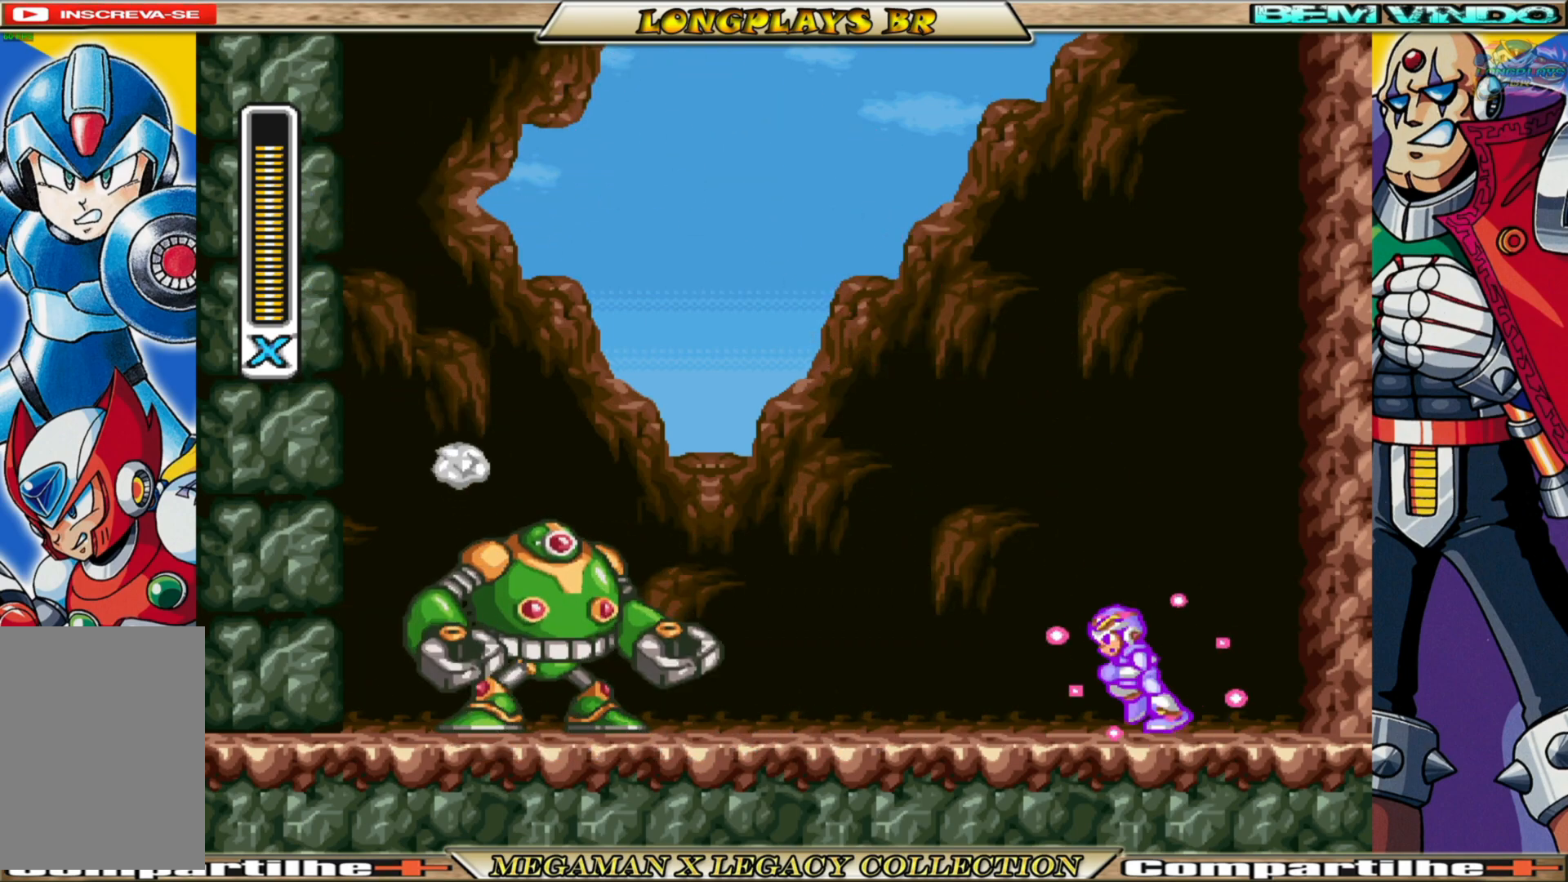
{"buttons": ["X", "DPAD_RIGHT"], "left_stick": "center", "right_stick": "center", "events": [[17, "A", "down"], [183, "A", "up"], [183, "B", "up"], [200, "DPAD_LEFT", "up"], [200, "X", "up"], [283, "X", "down"], [417, "DPAD_RIGHT", "down"]]}
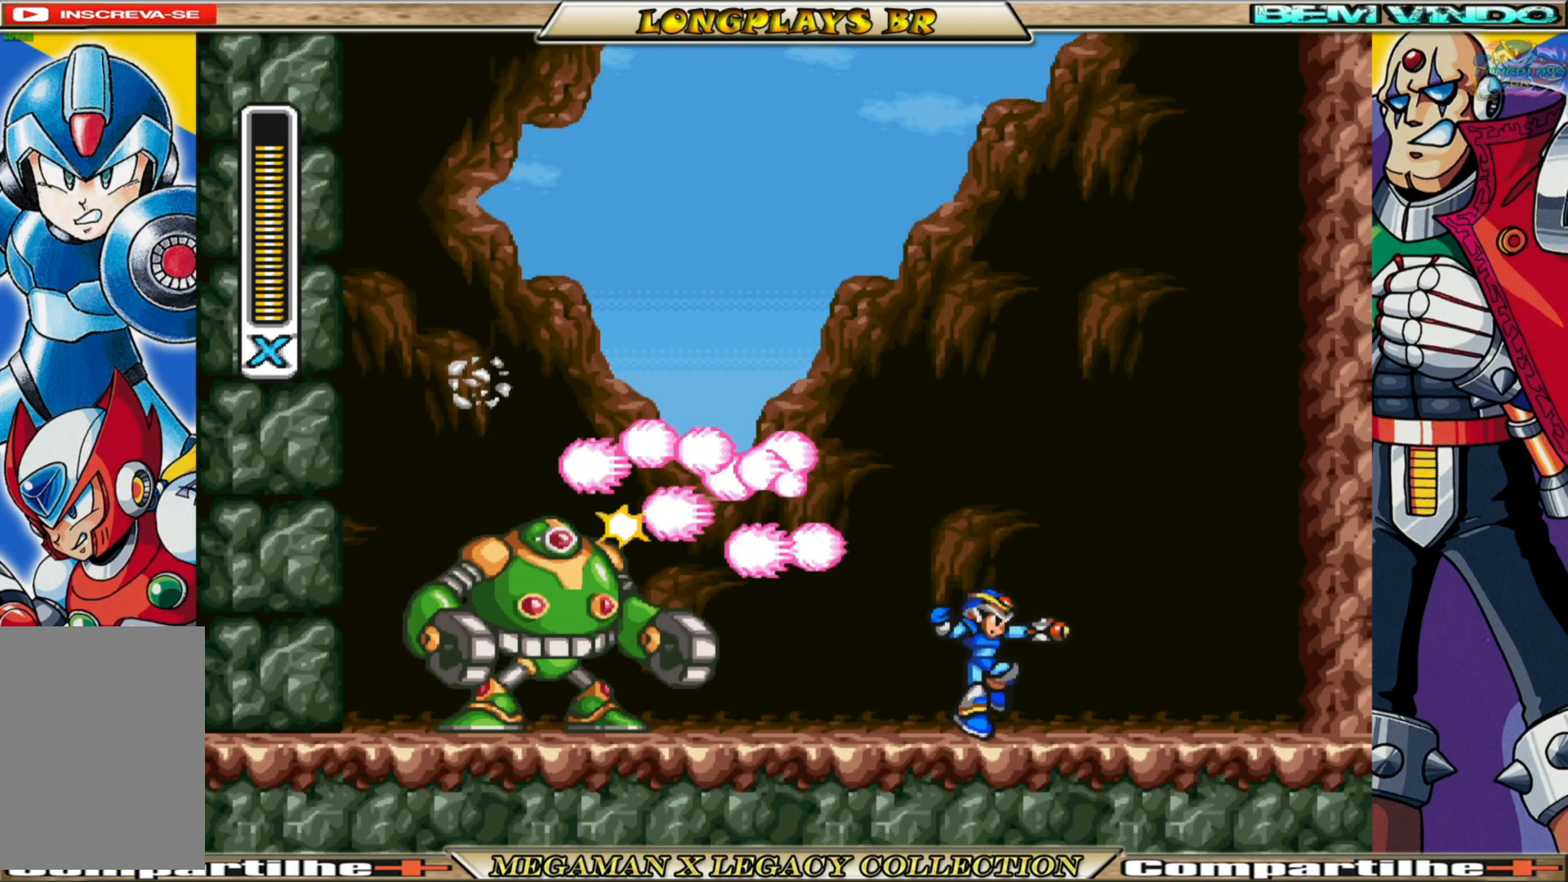
{"buttons": [], "left_stick": "center", "right_stick": "center", "events": [[250, "B", "down"], [250, "DPAD_RIGHT", "up"], [267, "A", "down"], [300, "DPAD_LEFT", "down"], [417, "A", "up"], [417, "B", "up"], [450, "X", "up"], [500, "DPAD_LEFT", "up"]]}
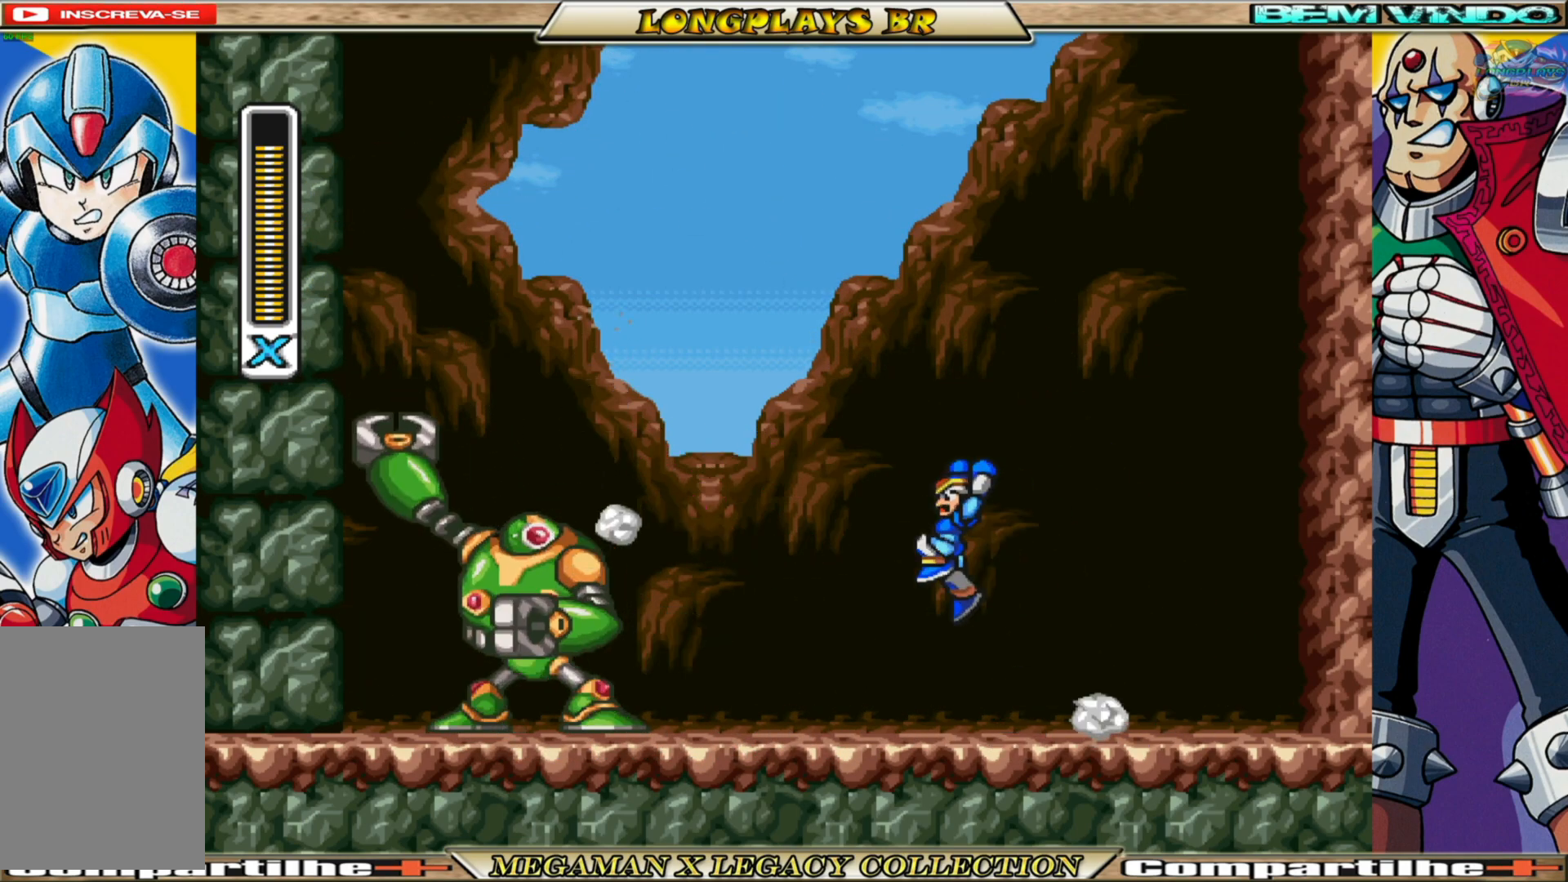
{"buttons": ["A", "B", "X", "DPAD_RIGHT"], "left_stick": "center", "right_stick": "center", "events": [[67, "X", "down"], [100, "DPAD_RIGHT", "down"], [333, "A", "down"], [333, "B", "down"]]}
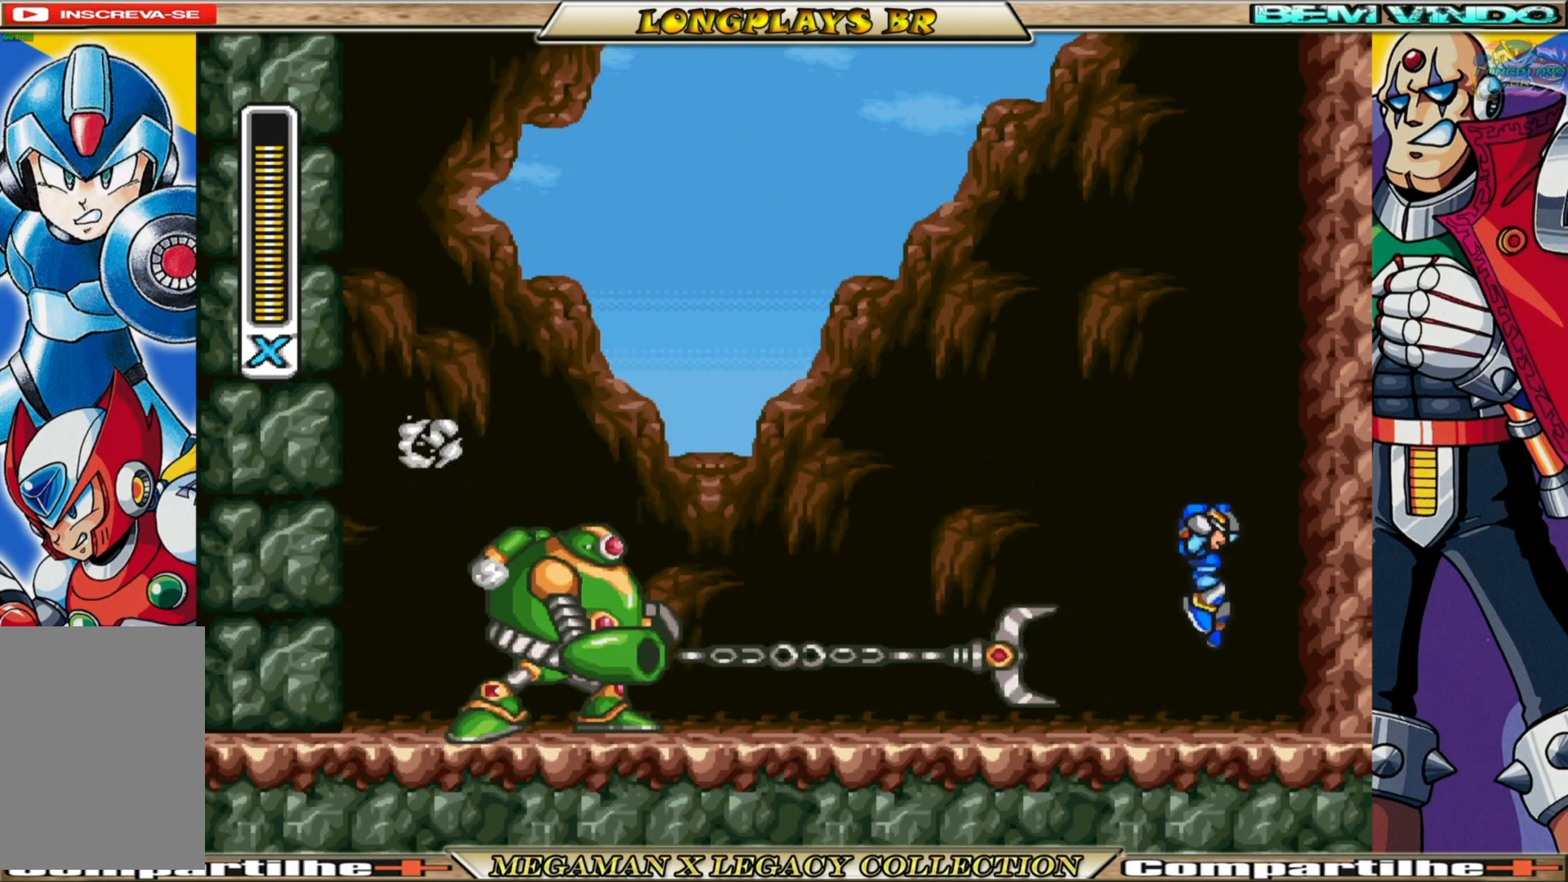
{"buttons": ["A", "B", "X", "DPAD_RIGHT"], "left_stick": "center", "right_stick": "center", "events": [[67, "A", "up"], [83, "B", "up"], [217, "A", "down"], [217, "B", "down"]]}
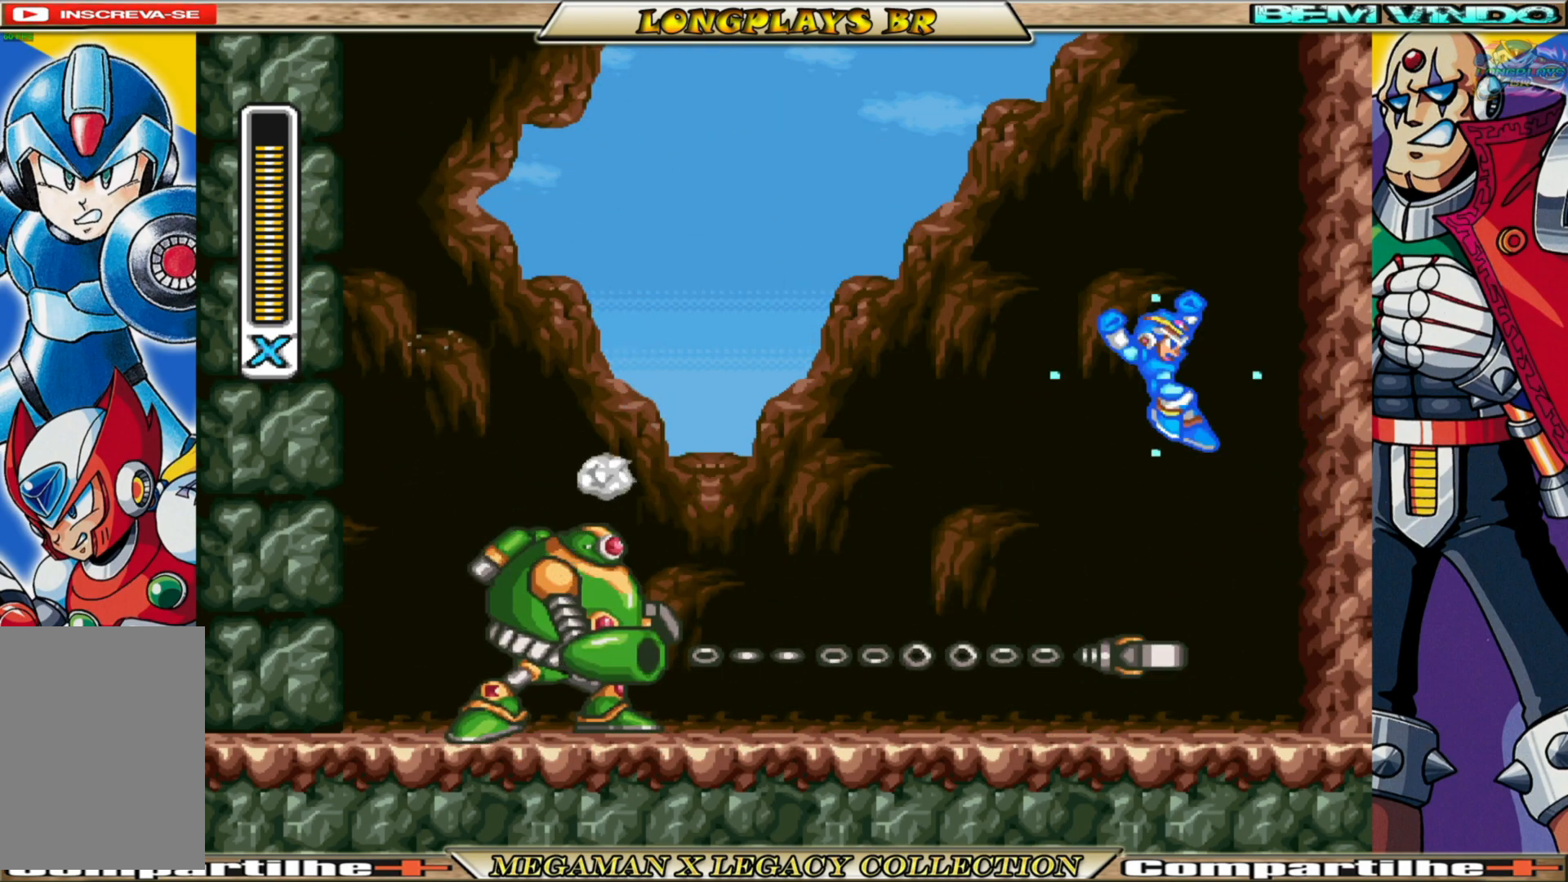
{"buttons": ["A", "B", "X", "DPAD_RIGHT"], "left_stick": "center", "right_stick": "center", "events": [[100, "A", "up"], [100, "B", "up"], [367, "A", "down"], [367, "B", "down"]]}
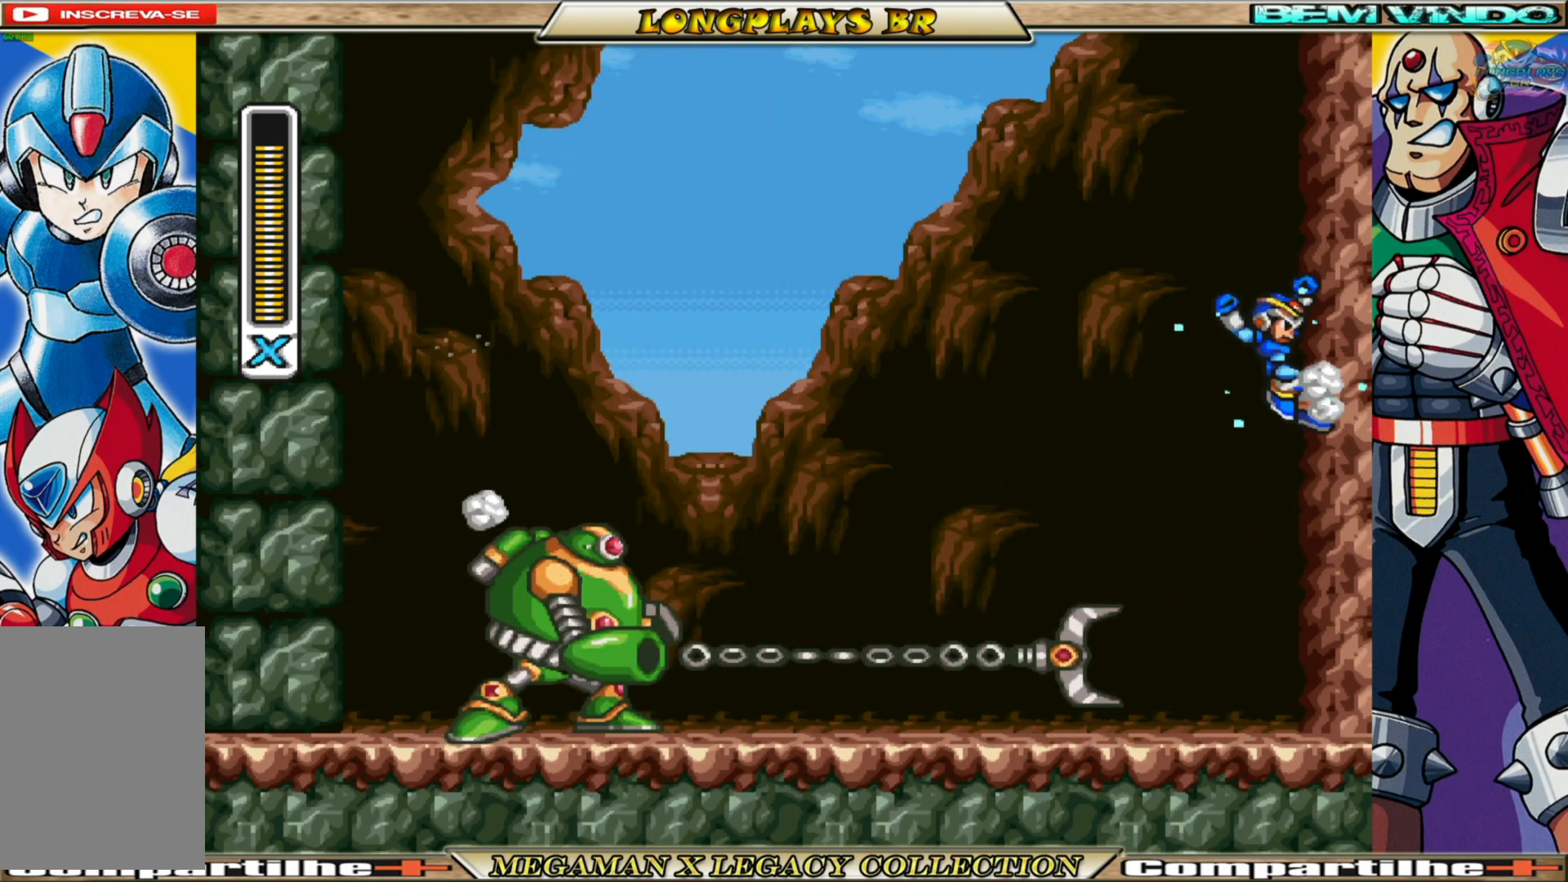
{"buttons": ["X"], "left_stick": "center", "right_stick": "center", "events": [[50, "DPAD_RIGHT", "up"], [83, "A", "up"], [100, "B", "up"]]}
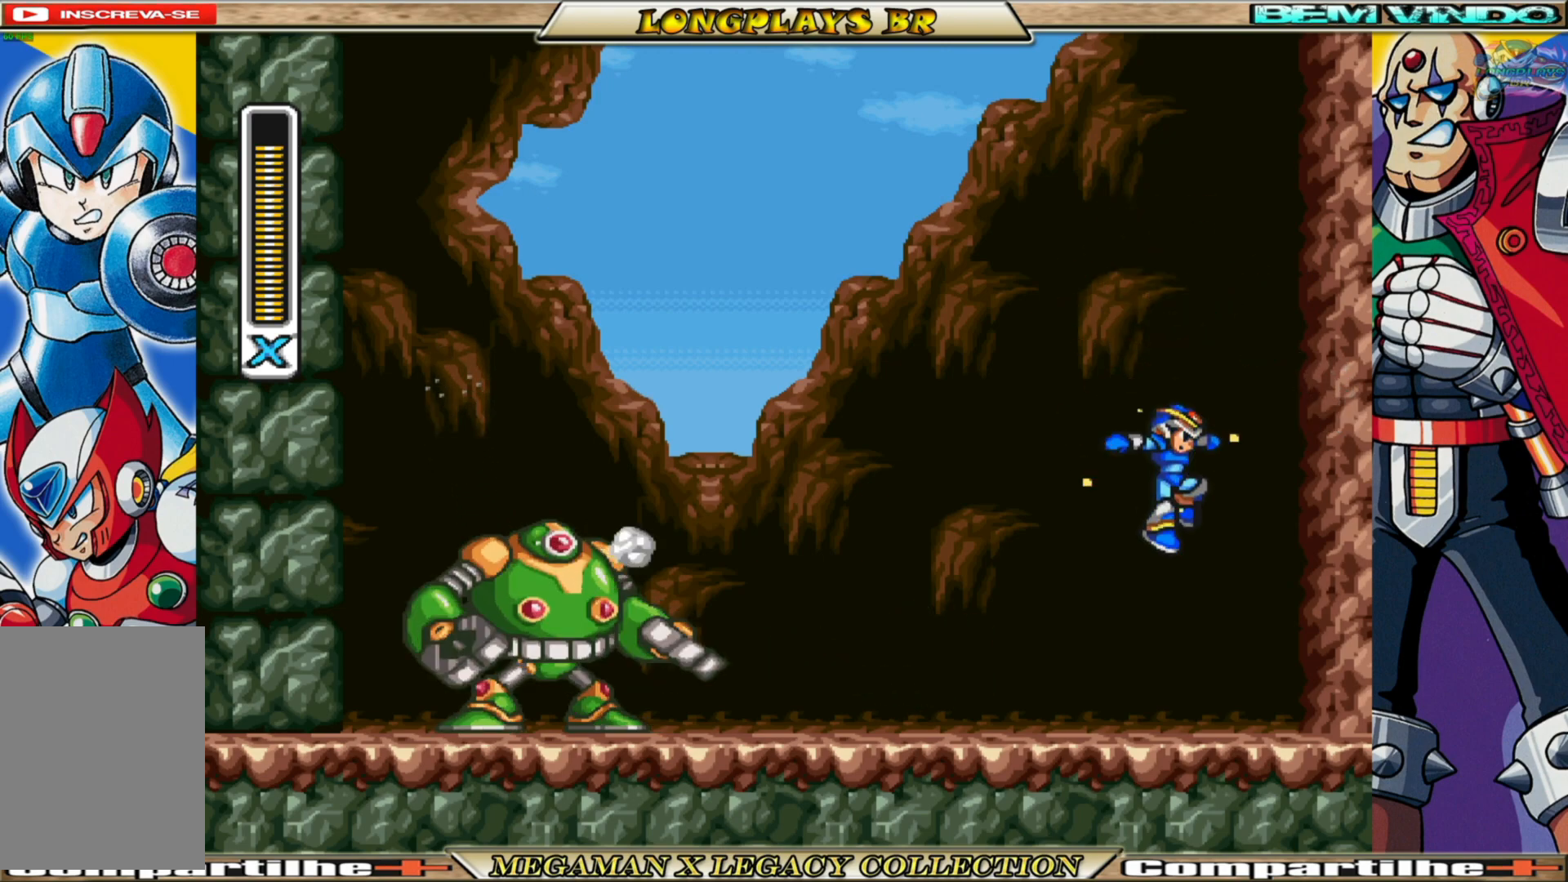
{"buttons": ["X"], "left_stick": "center", "right_stick": "center", "events": [[17, "DPAD_LEFT", "down"], [233, "A", "down"], [233, "B", "down"], [400, "A", "up"], [400, "B", "up"], [400, "DPAD_LEFT", "up"], [400, "X", "up"], [483, "X", "down"]]}
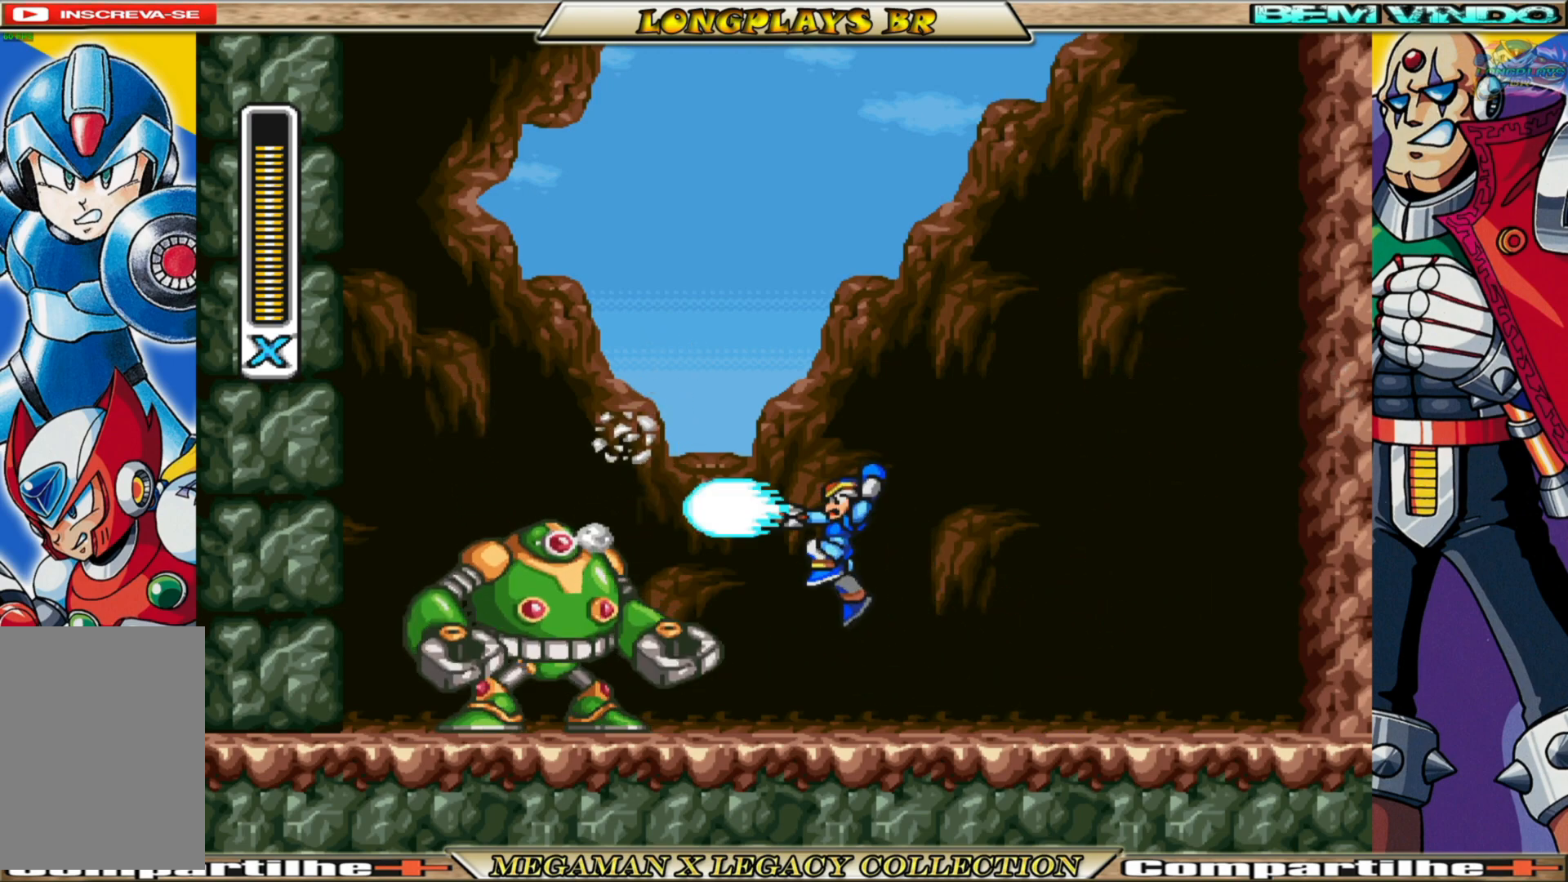
{"buttons": ["A", "B", "X", "DPAD_LEFT"], "left_stick": "center", "right_stick": "center", "events": [[117, "DPAD_RIGHT", "down"], [417, "A", "down"], [417, "B", "down"], [450, "DPAD_RIGHT", "up"], [483, "DPAD_LEFT", "down"]]}
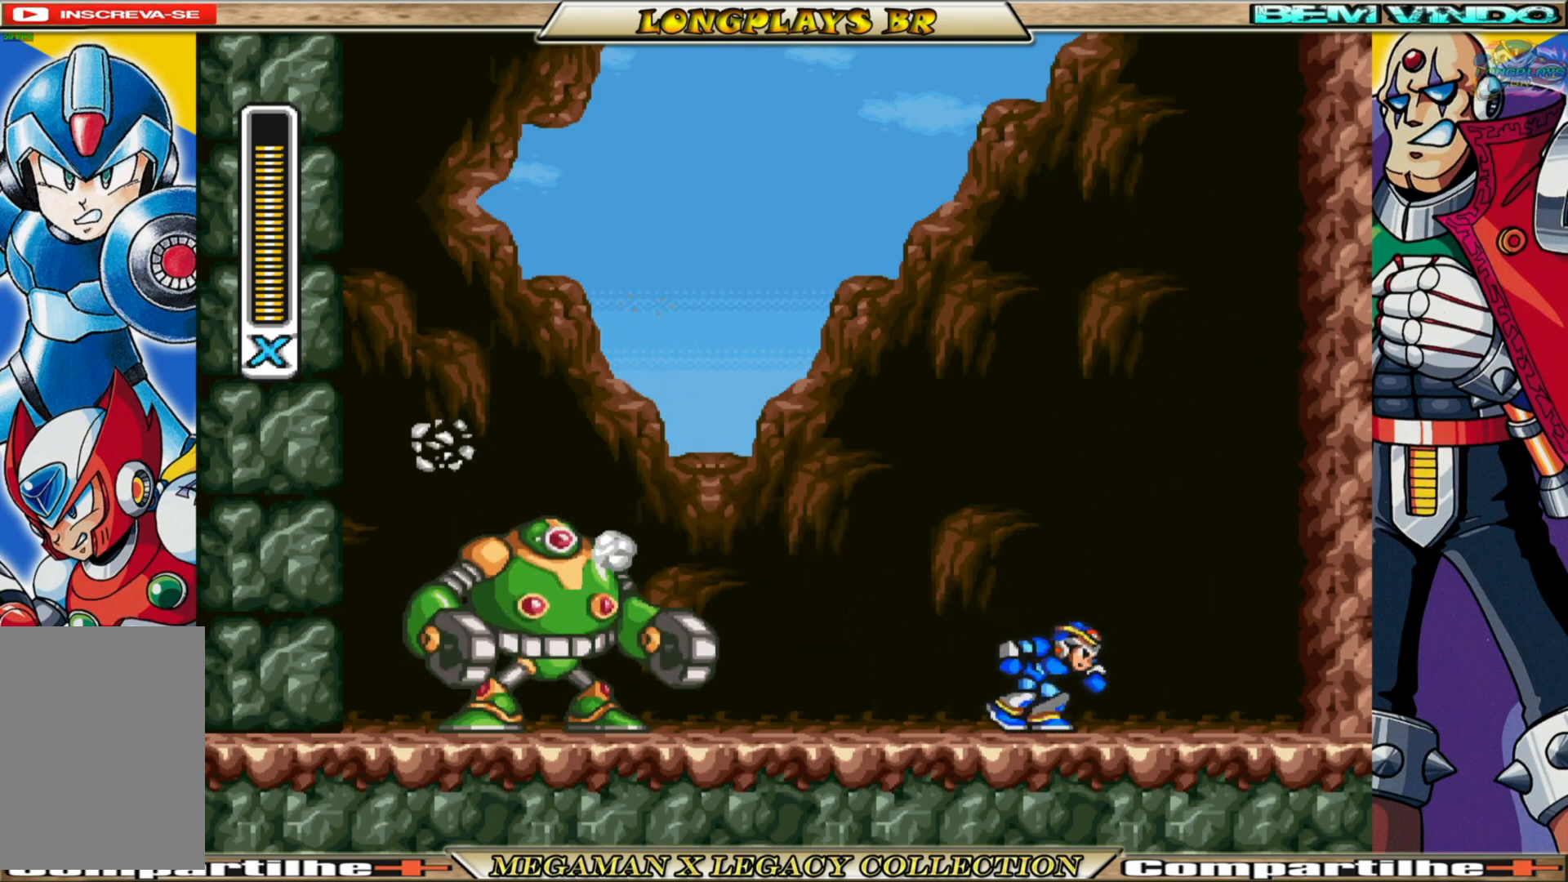
{"buttons": ["X", "DPAD_RIGHT"], "left_stick": "center", "right_stick": "center", "events": [[83, "A", "up"], [83, "B", "up"], [100, "X", "up"], [150, "DPAD_LEFT", "up"], [167, "X", "down"], [267, "DPAD_RIGHT", "down"]]}
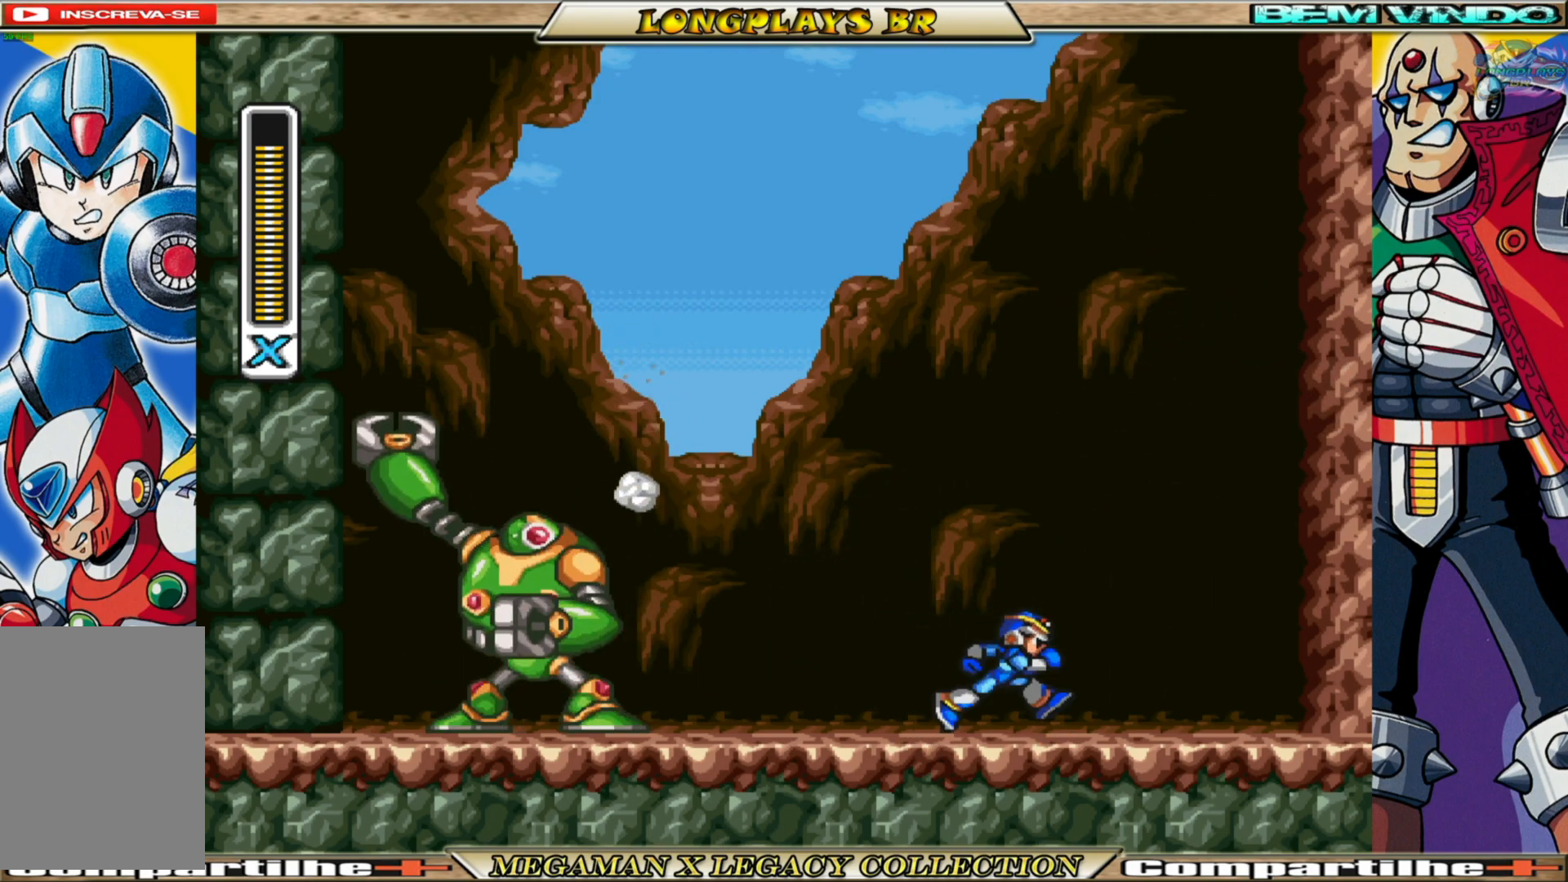
{"buttons": ["X", "DPAD_RIGHT"], "left_stick": "center", "right_stick": "center", "events": [[67, "B", "down"], [100, "A", "down"], [433, "A", "up"], [433, "B", "up"]]}
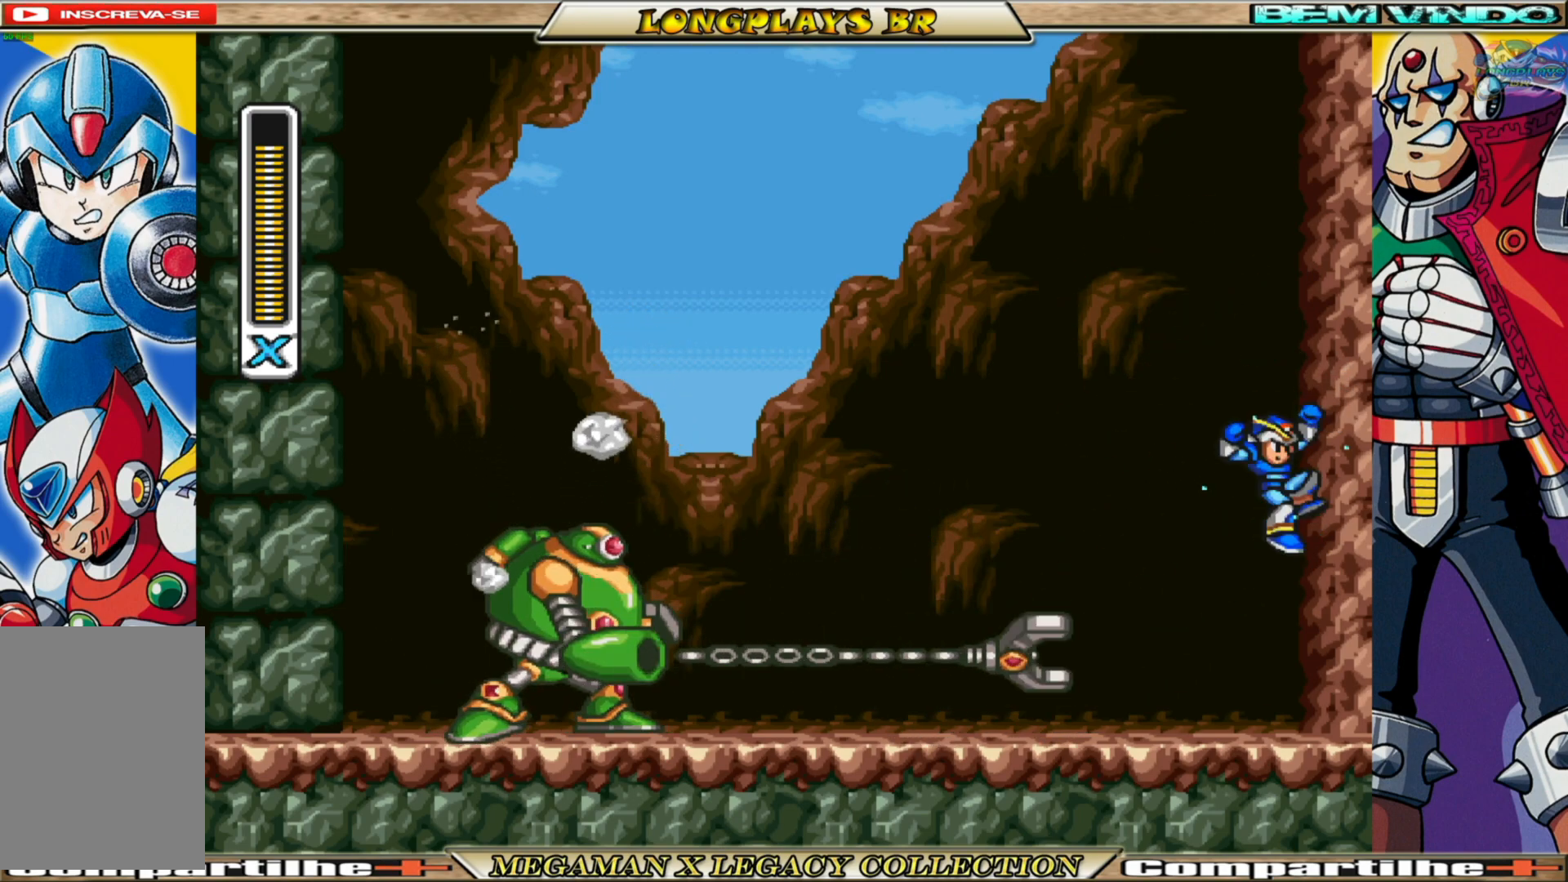
{"buttons": ["A", "B", "X", "DPAD_RIGHT"], "left_stick": "center", "right_stick": "center", "events": [[50, "A", "down"], [50, "B", "down"], [250, "DPAD_RIGHT", "up"], [417, "DPAD_RIGHT", "down"]]}
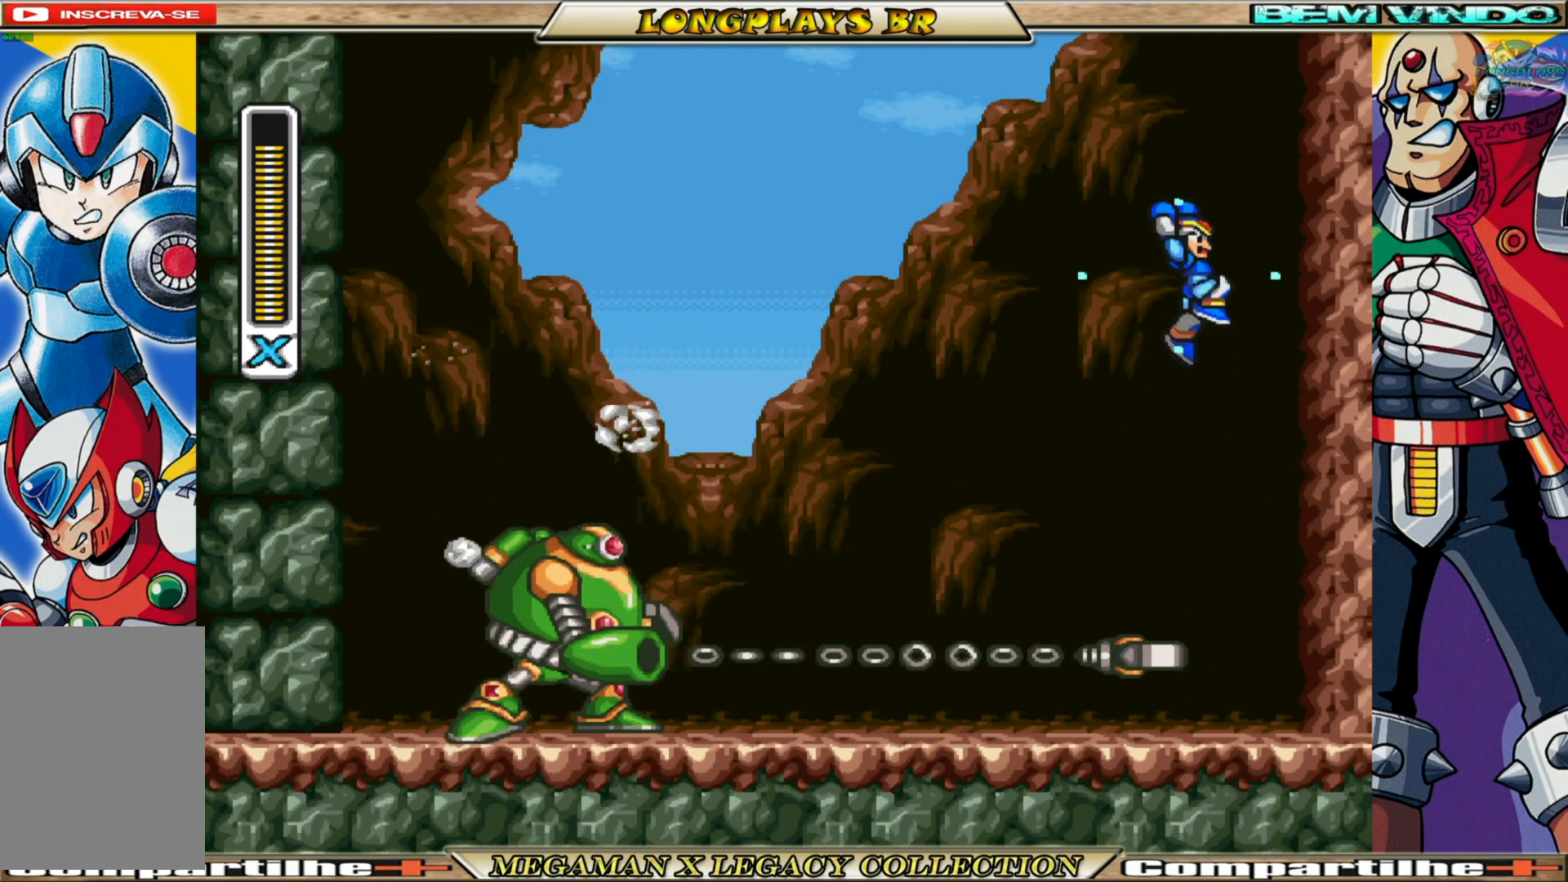
{"buttons": ["X"], "left_stick": "center", "right_stick": "center", "events": [[17, "A", "up"], [50, "B", "up"], [217, "A", "down"], [217, "B", "down"], [317, "DPAD_RIGHT", "up"], [433, "A", "up"], [433, "B", "up"]]}
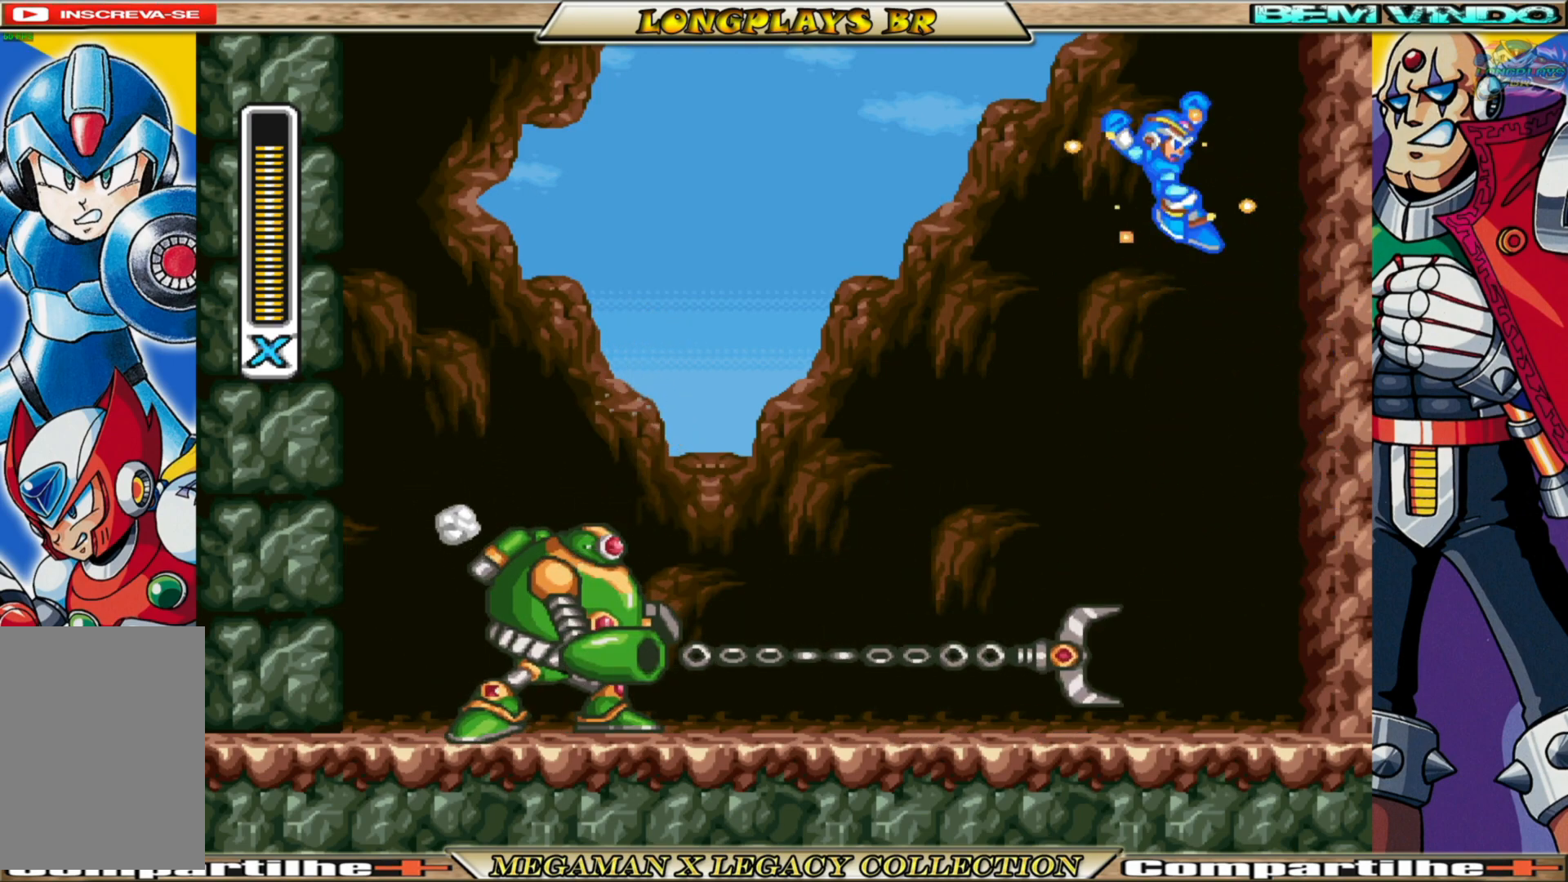
{"buttons": ["X", "DPAD_LEFT"], "left_stick": "center", "right_stick": "center", "events": [[500, "DPAD_LEFT", "down"]]}
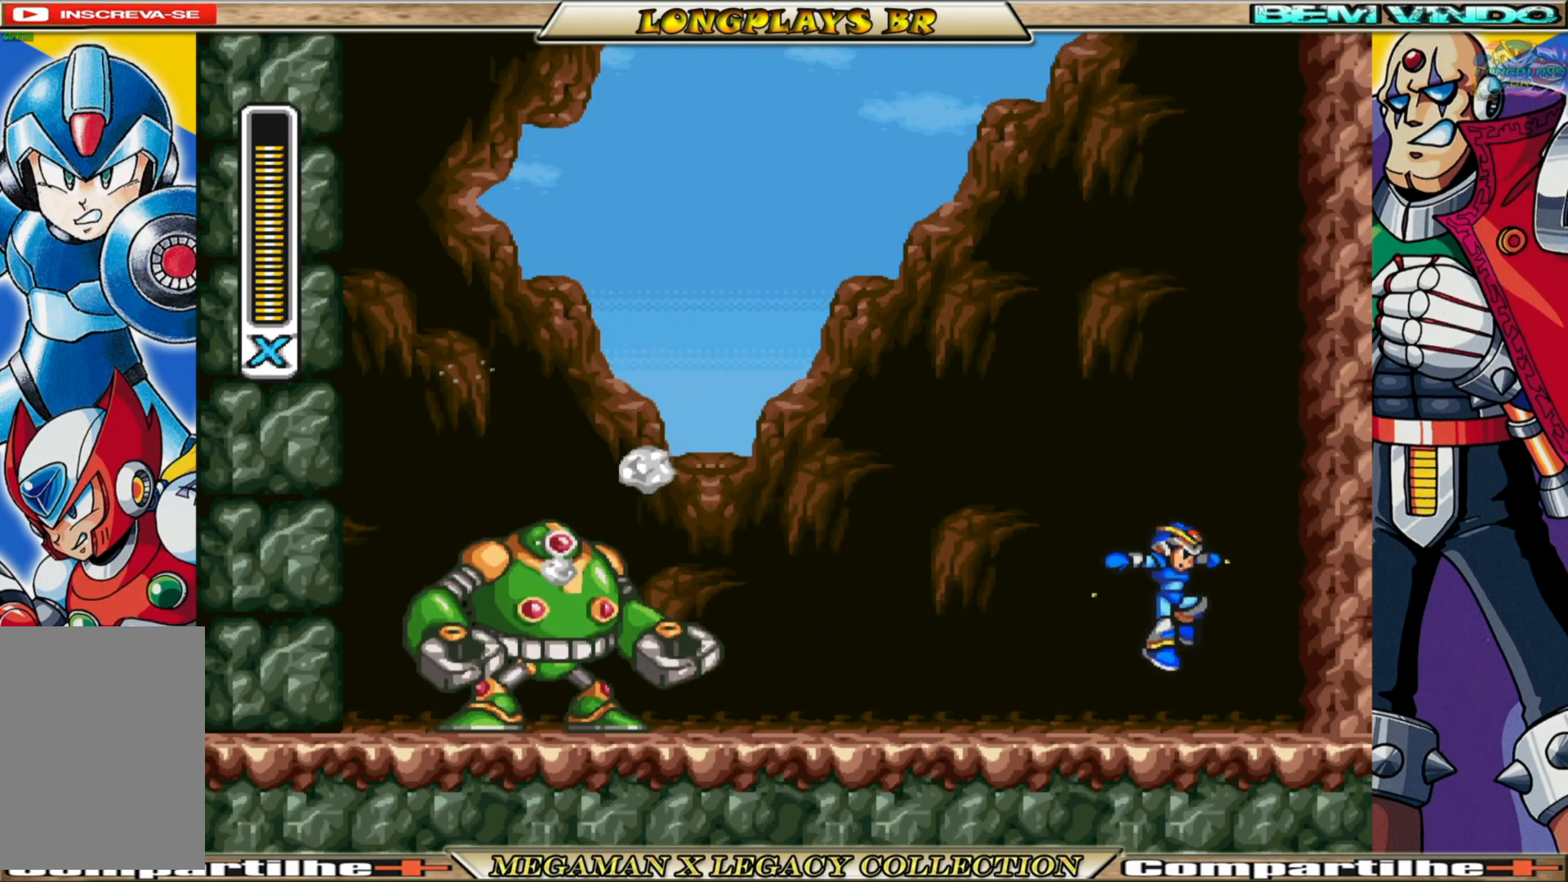
{"buttons": ["X"], "left_stick": "center", "right_stick": "center", "events": [[217, "B", "down"], [233, "A", "down"], [417, "A", "up"], [417, "B", "up"], [433, "X", "up"], [450, "DPAD_LEFT", "up"], [500, "X", "down"]]}